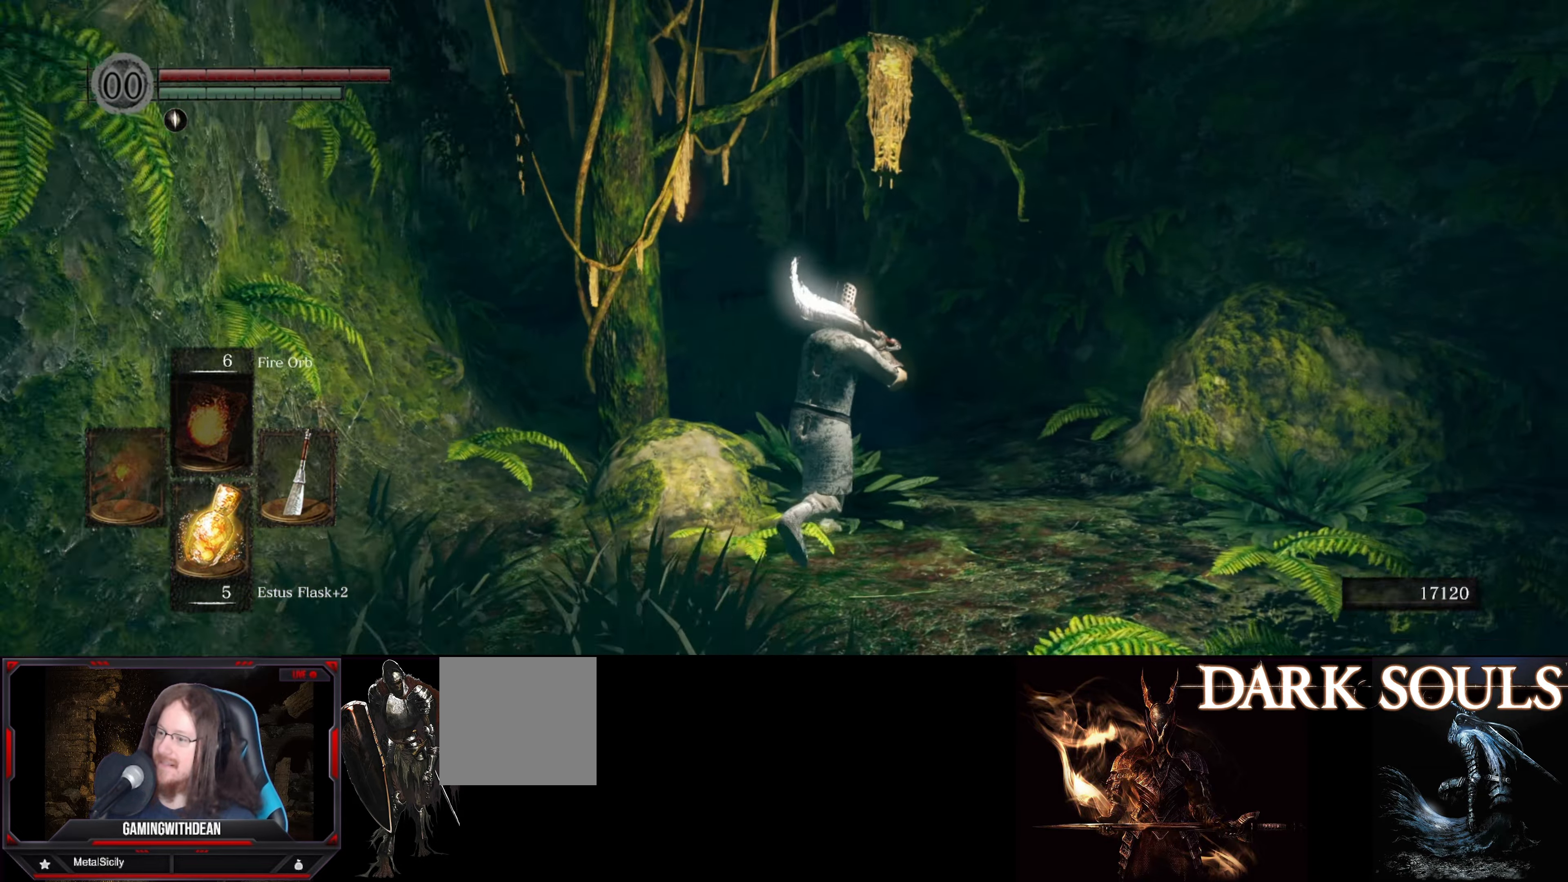
Gameplay with a controller (Xbox layout); each line is a JSON object with the inputs held at the frame after it. "events" lists button and stick changes between this image and that frame as [ms after this image, input, new state], when the widget could be followed in between. Not read: L3 R3.
{"buttons": ["B"], "left_stick": "up", "right_stick": "left", "events": []}
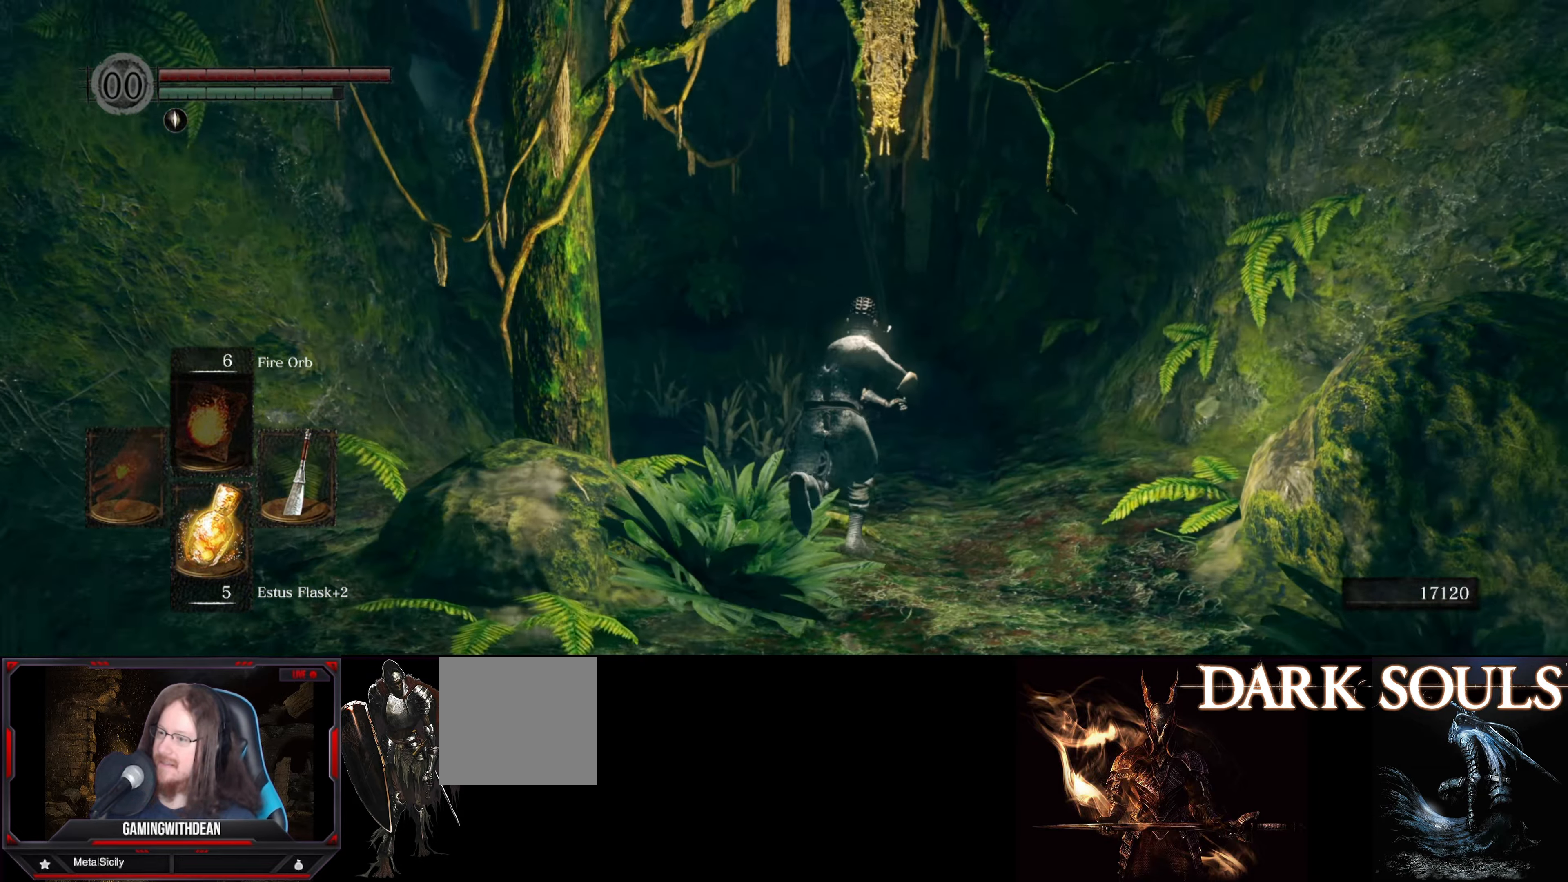
{"buttons": ["B"], "left_stick": "up", "right_stick": "center", "events": [[116, "right_stick", "center"]]}
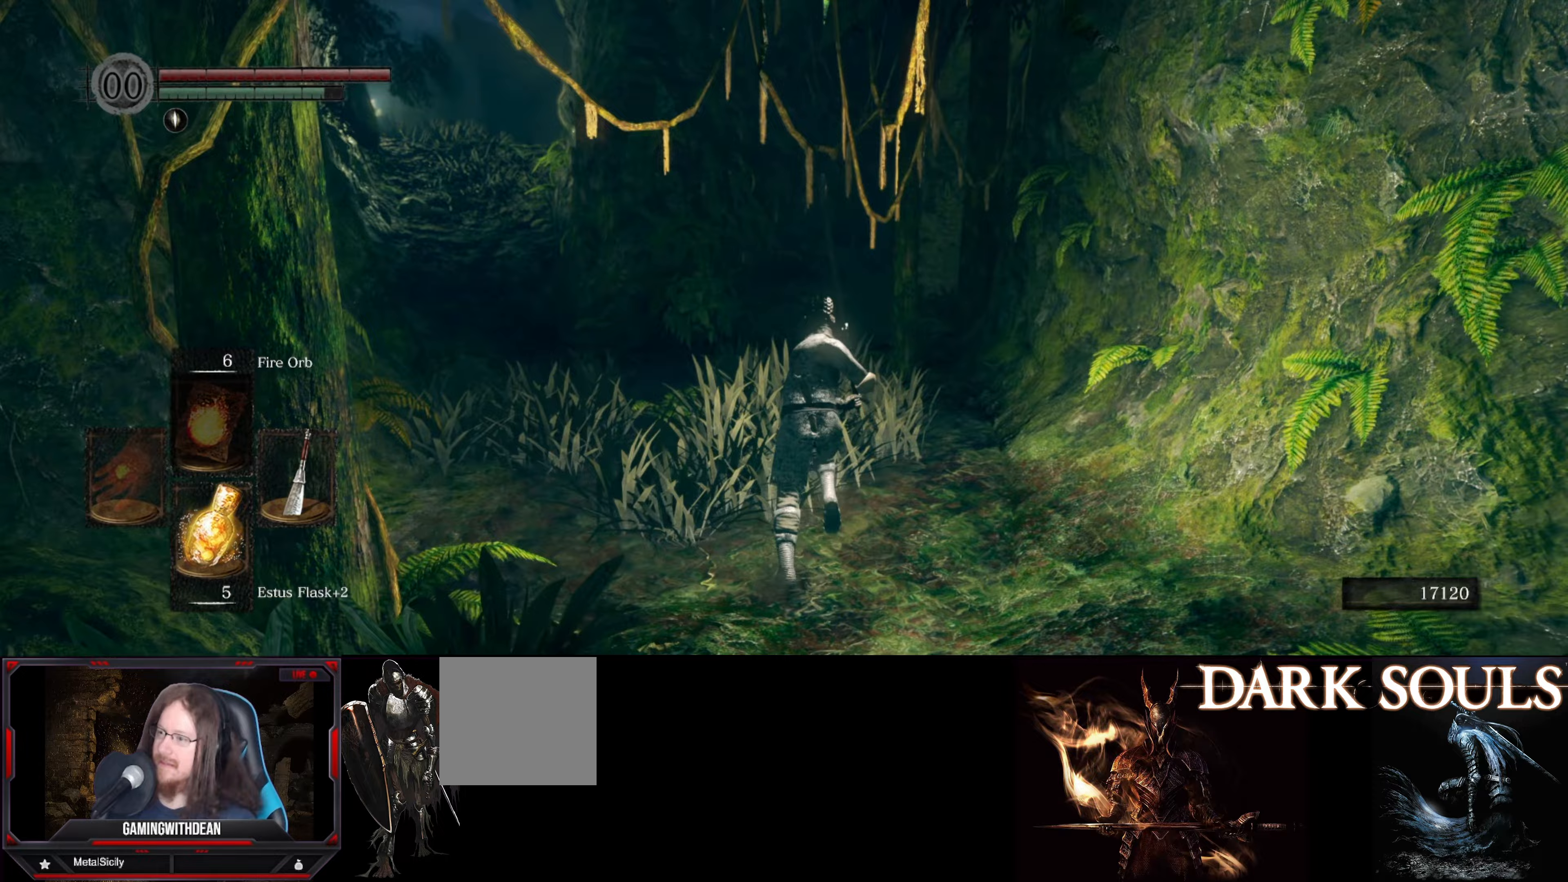
{"buttons": ["B"], "left_stick": "up", "right_stick": "center", "events": []}
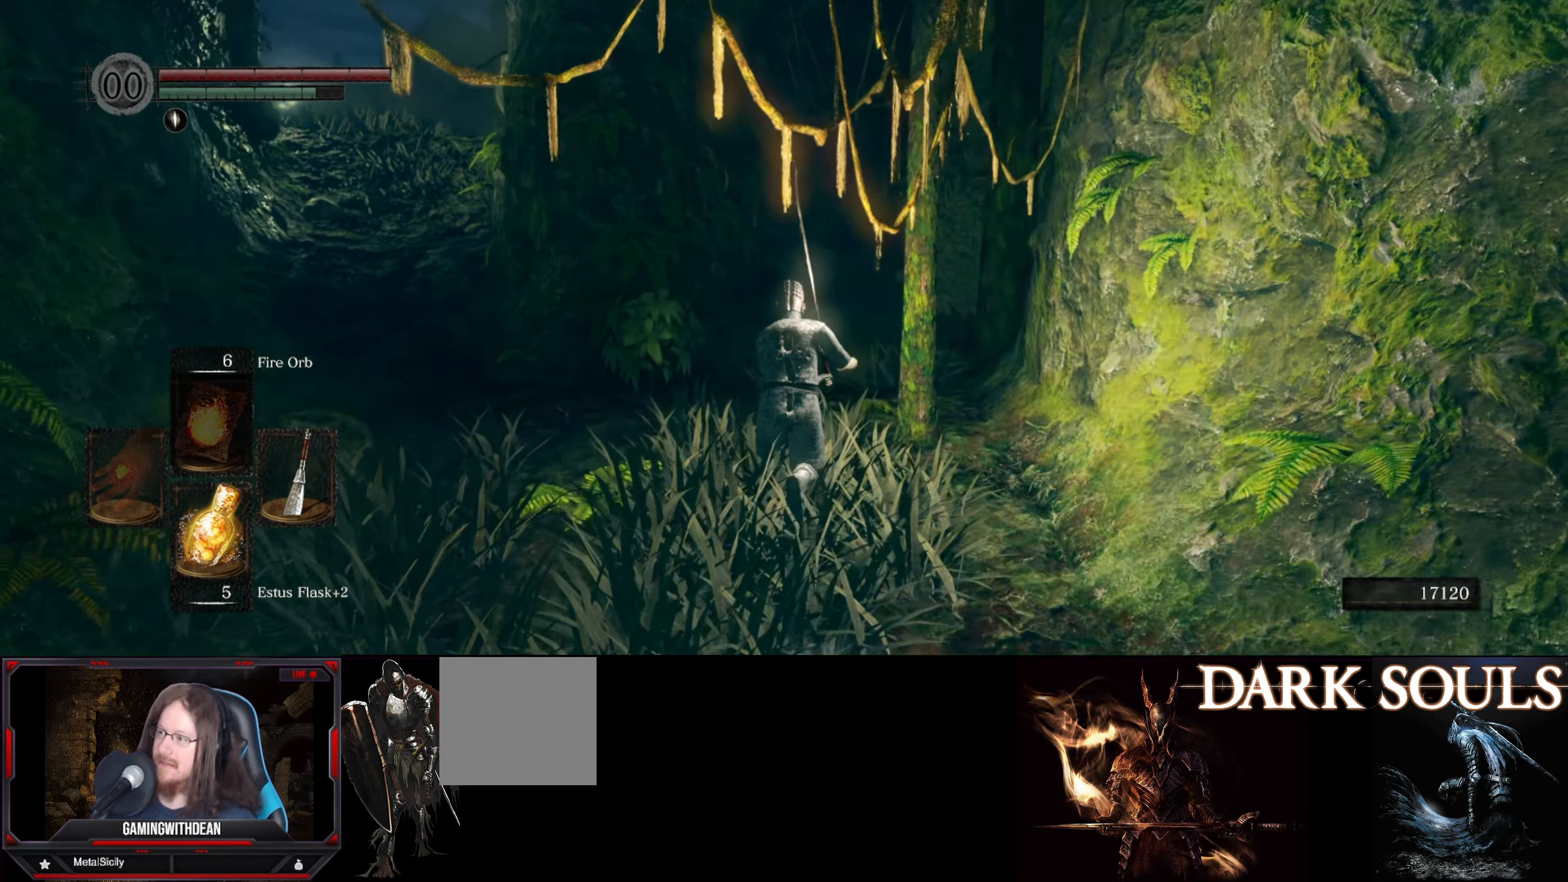
{"buttons": [], "left_stick": "up", "right_stick": "center", "events": [[167, "B", "up"]]}
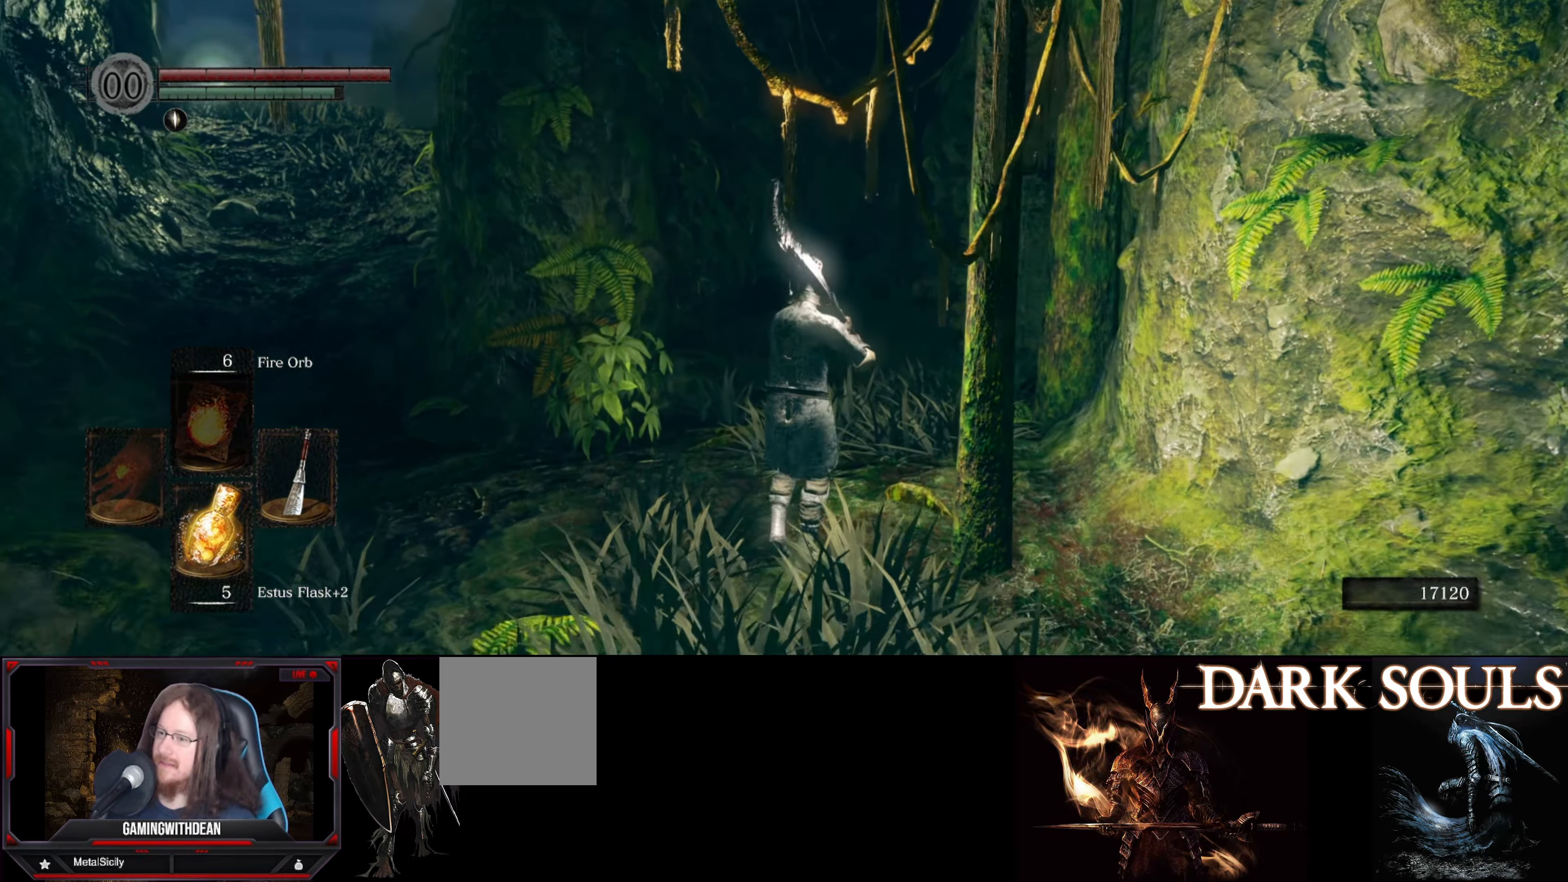
{"buttons": ["B"], "left_stick": "up", "right_stick": "center", "events": [[100, "right_stick", "right"], [150, "B", "down"], [283, "right_stick", "center"]]}
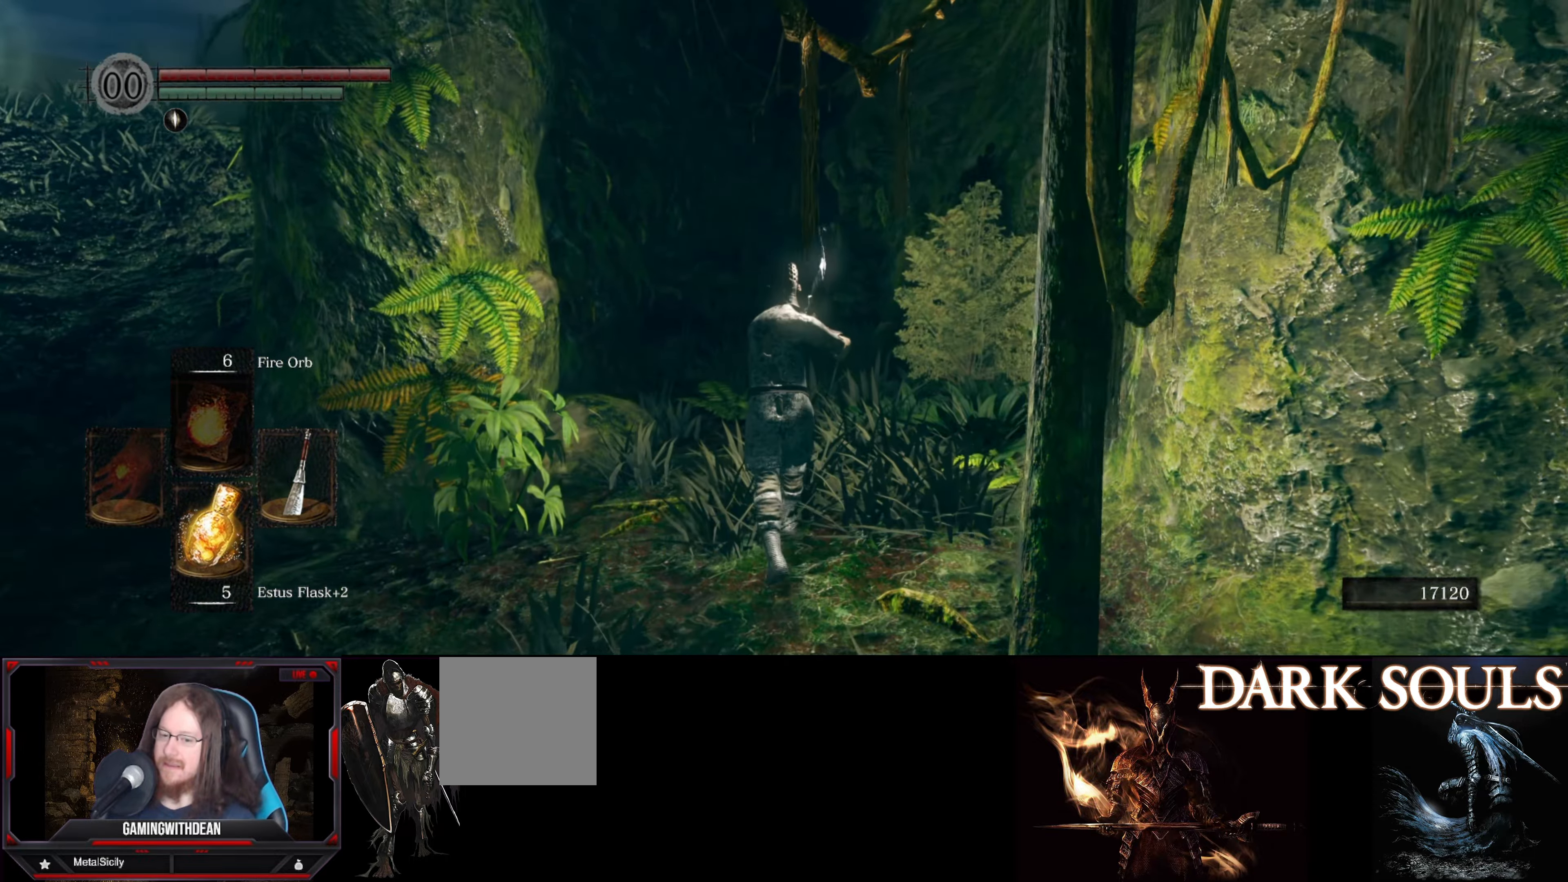
{"buttons": ["B"], "left_stick": "up", "right_stick": "center", "events": []}
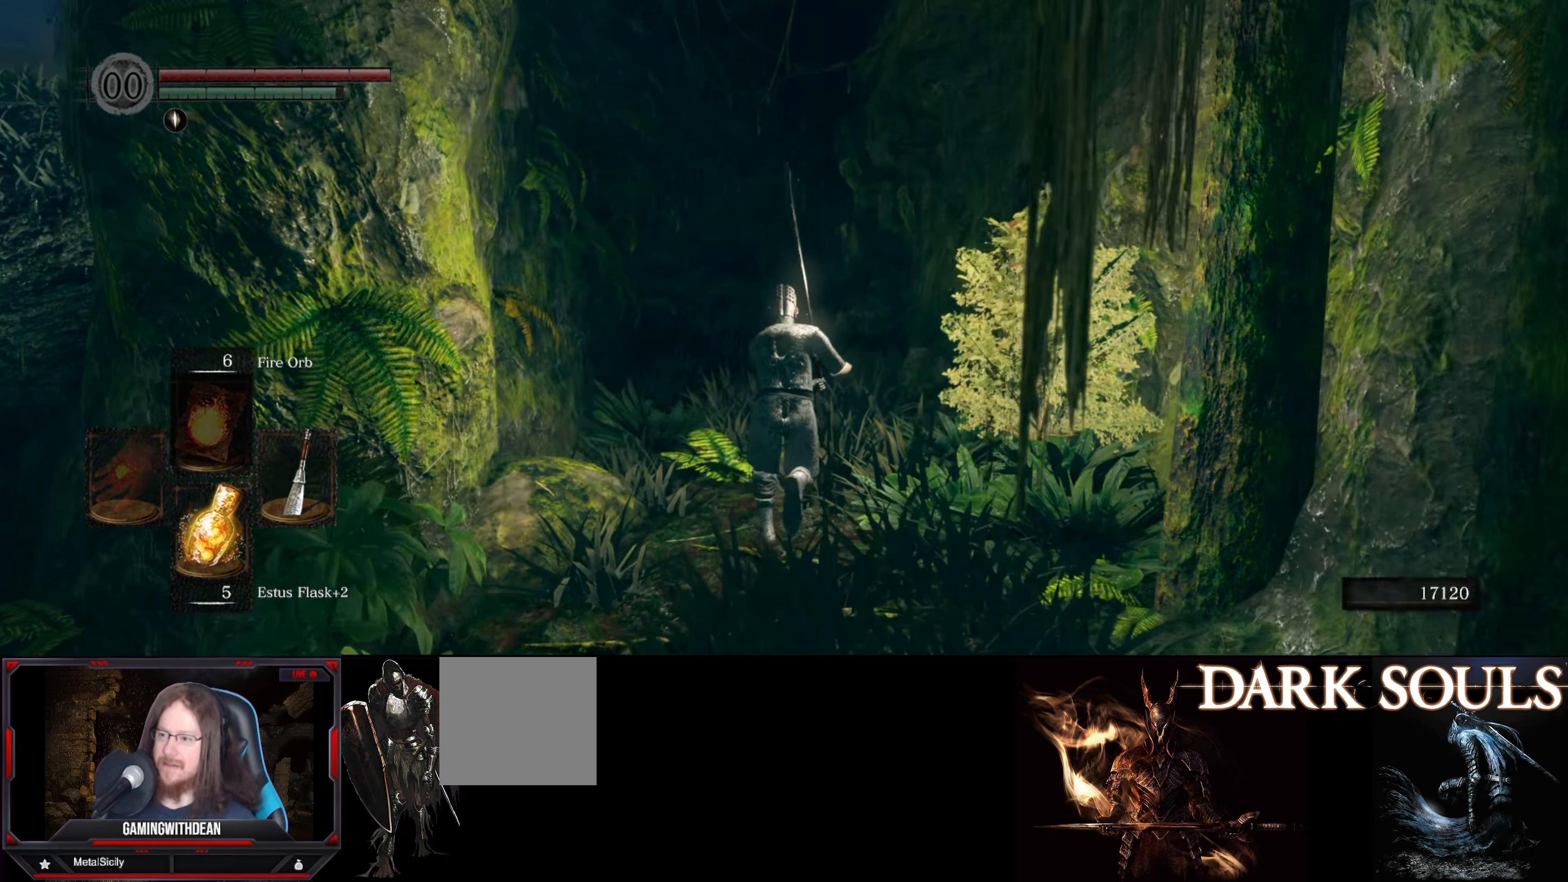
{"buttons": ["B"], "left_stick": "up", "right_stick": "center", "events": []}
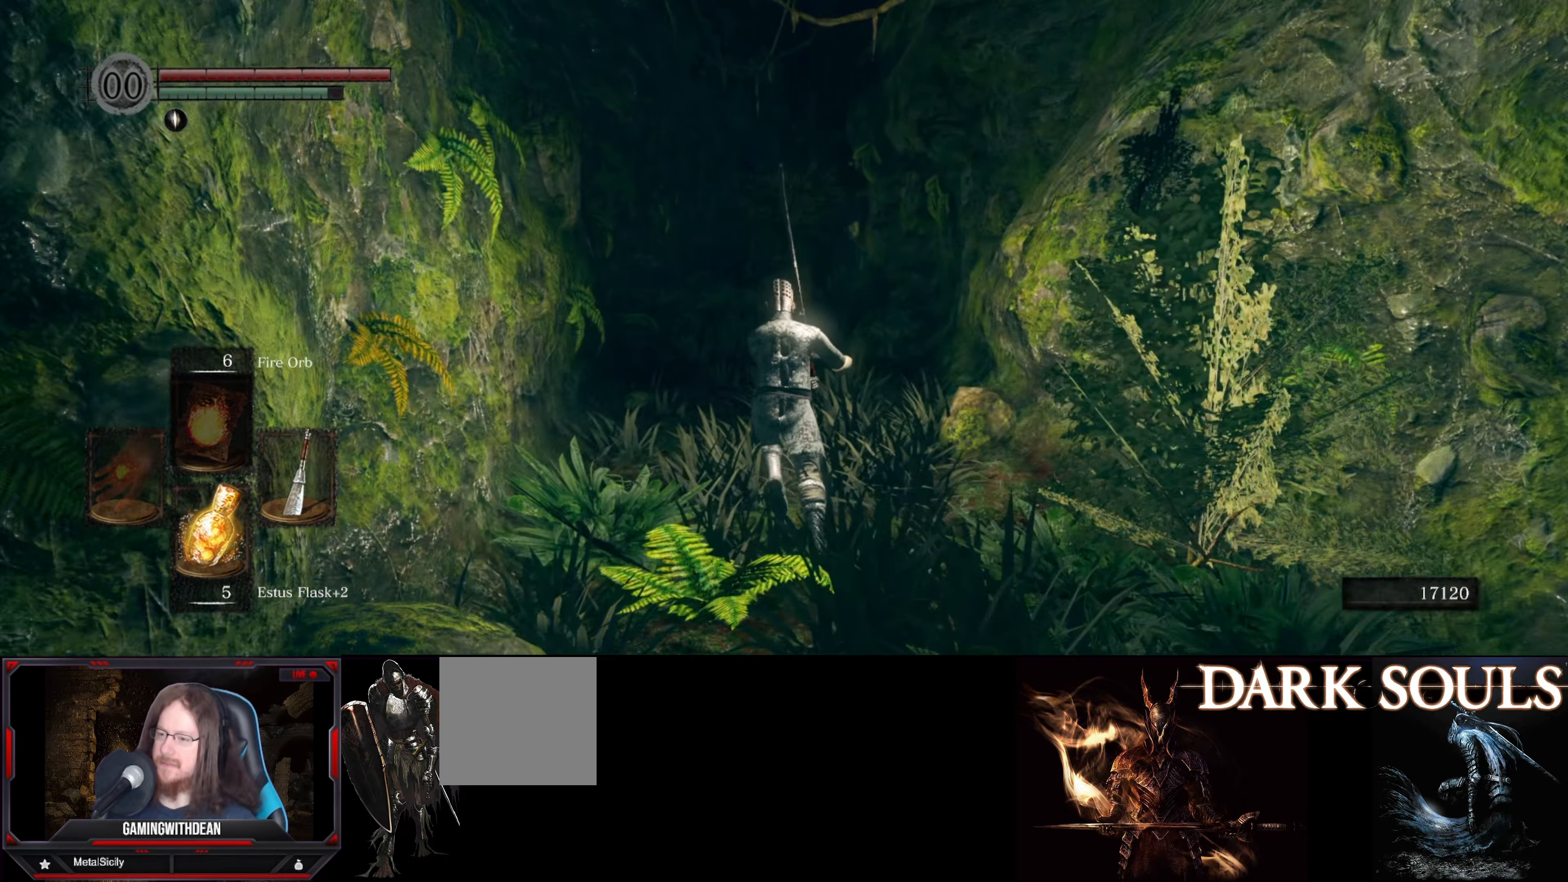
{"buttons": [], "left_stick": "up", "right_stick": "center", "events": [[200, "right_stick", "right"], [250, "right_stick", "down-right"], [433, "right_stick", "center"], [500, "B", "up"]]}
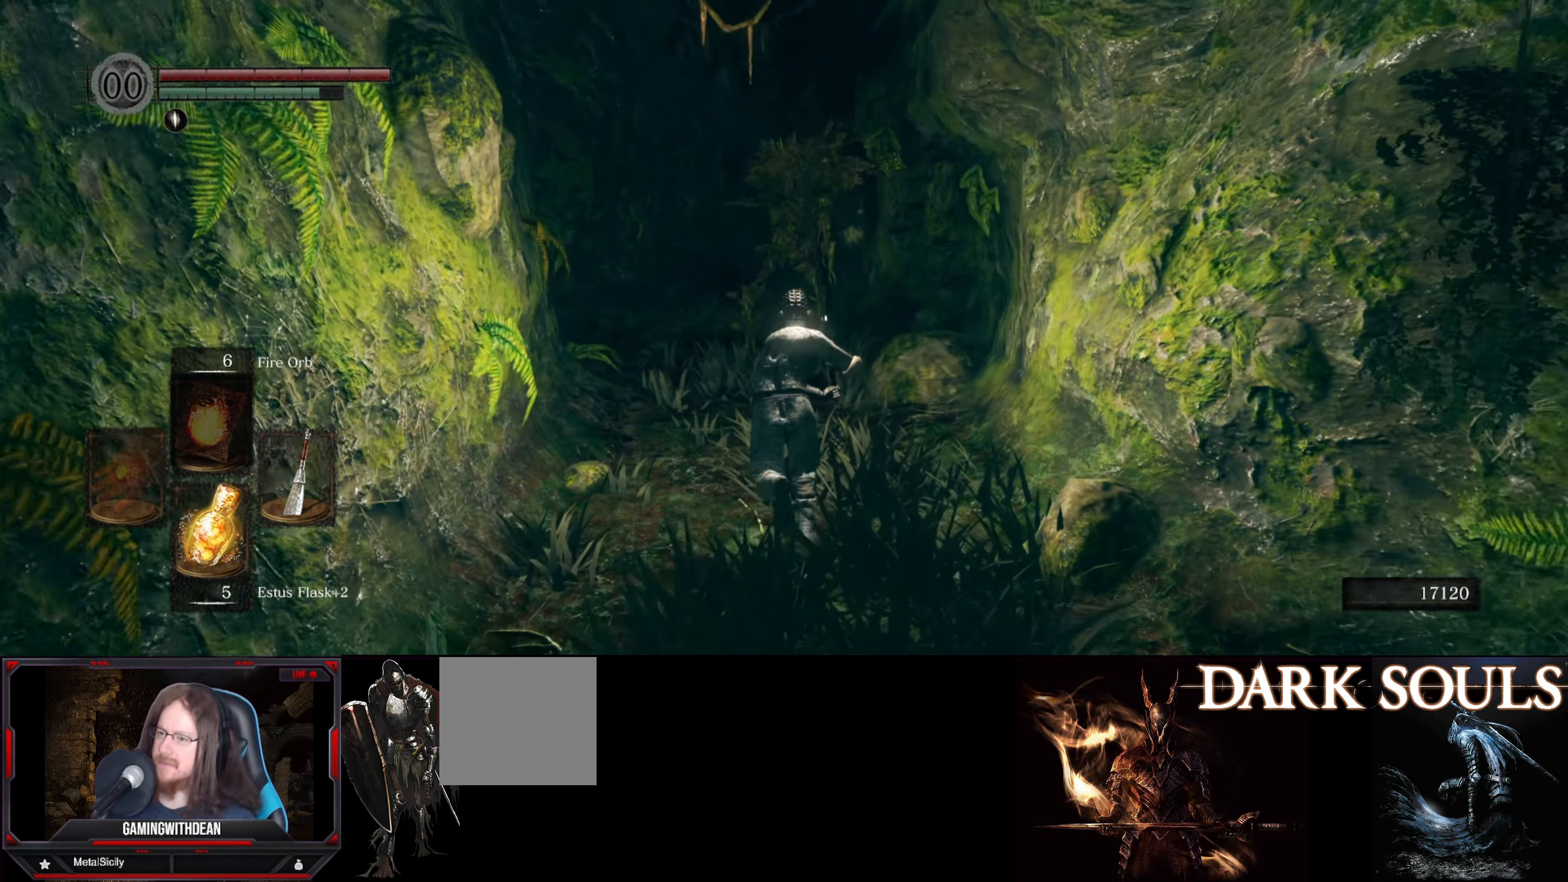
{"buttons": ["B"], "left_stick": "up-left", "right_stick": "center", "events": [[117, "left_stick", "center"], [250, "left_stick", "up-left"], [267, "right_stick", "down"], [317, "right_stick", "center"], [433, "B", "down"]]}
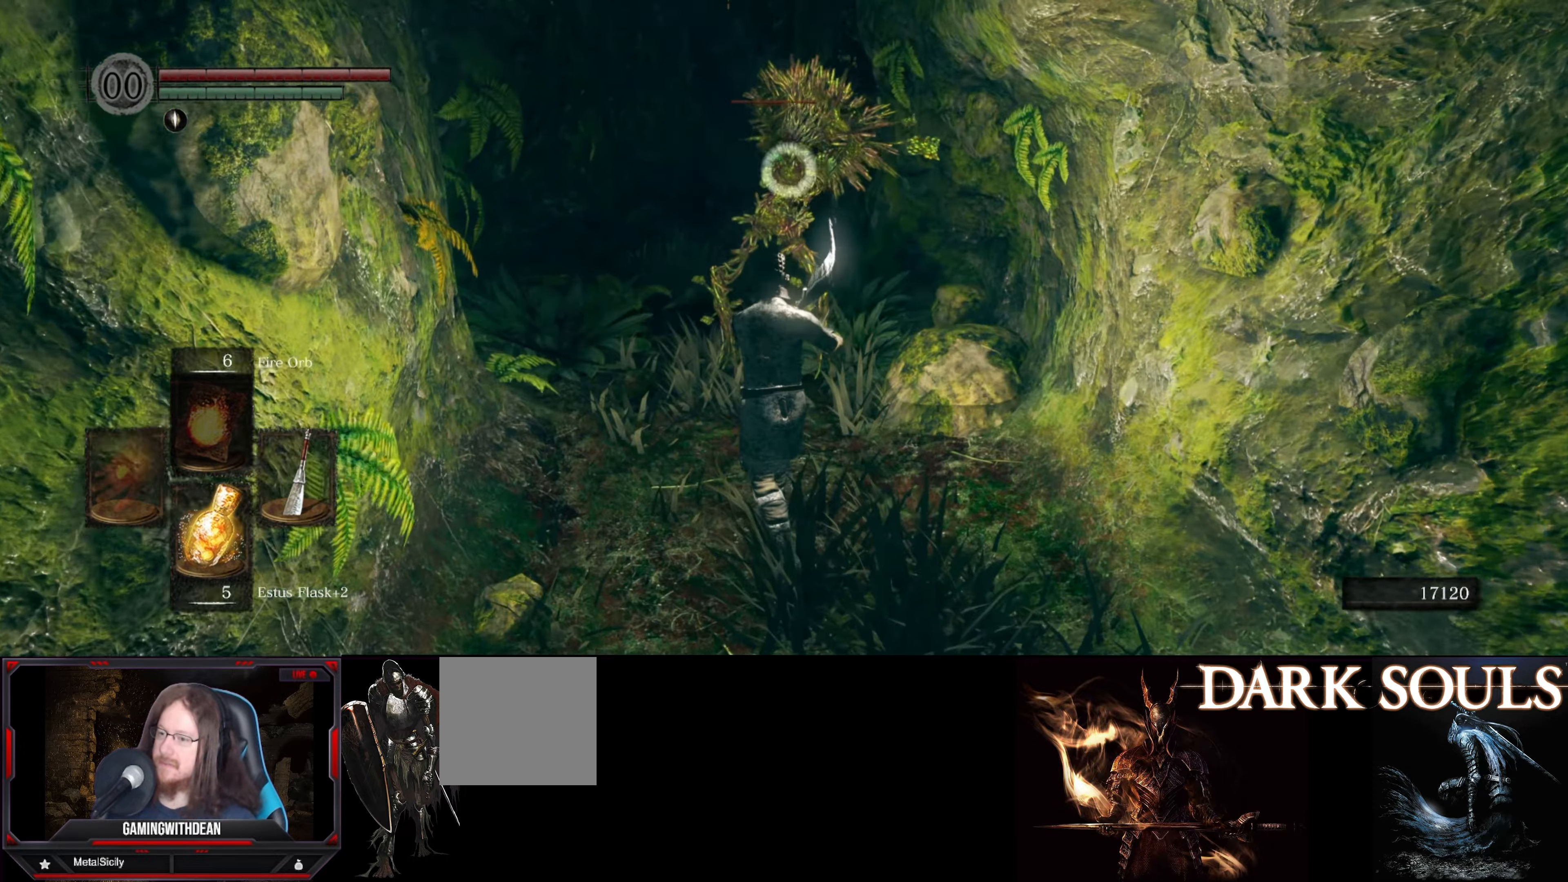
{"buttons": [], "left_stick": "center", "right_stick": "center", "events": [[17, "B", "up"], [200, "left_stick", "center"]]}
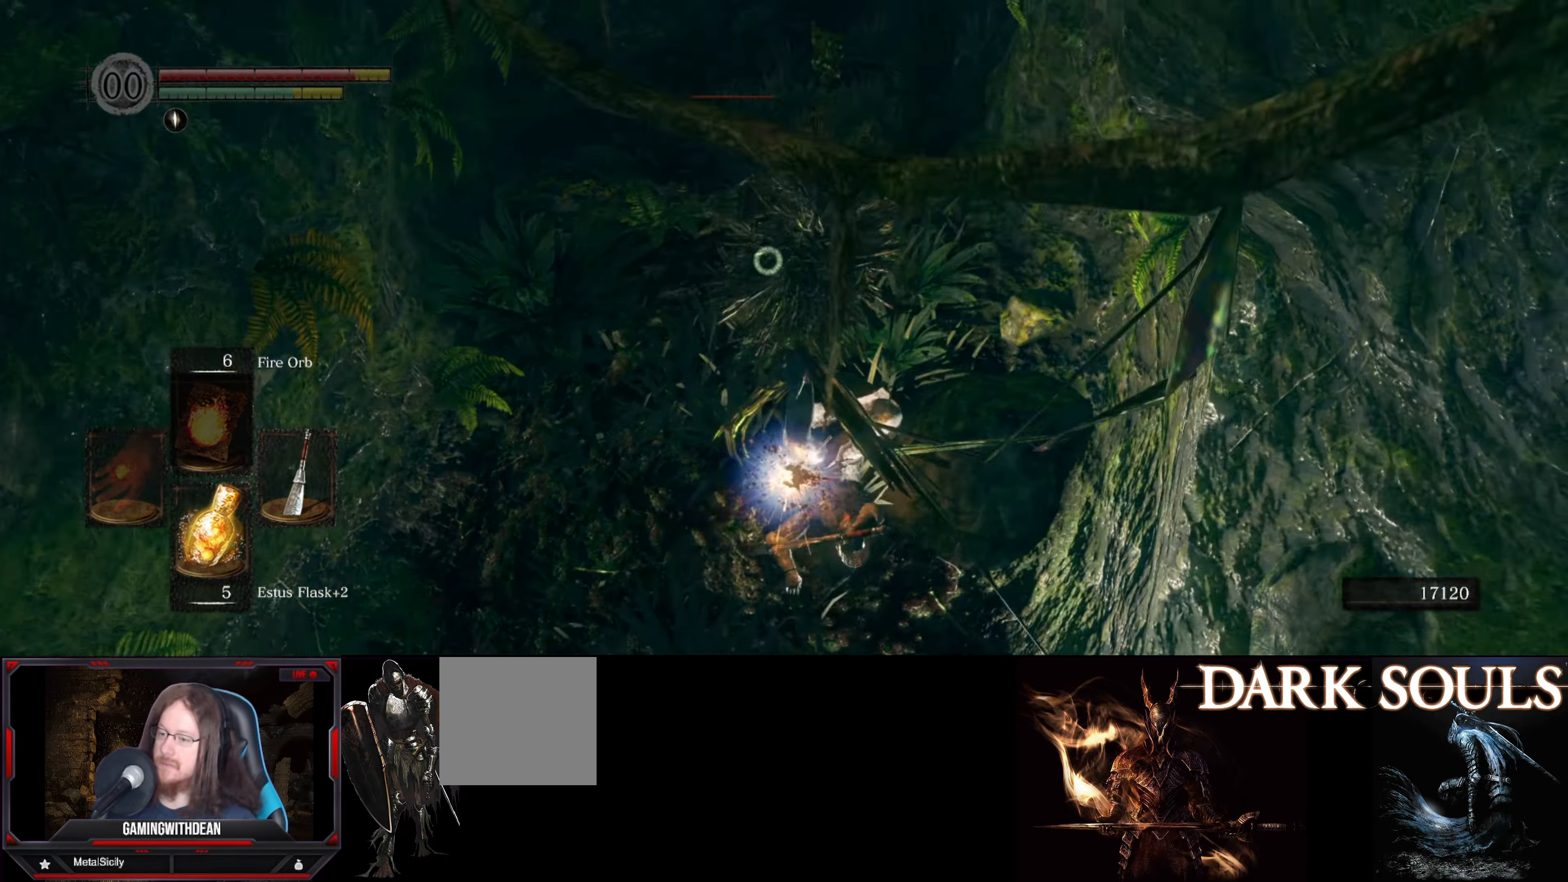
{"buttons": [], "left_stick": "up-left", "right_stick": "center", "events": [[217, "R1", "down"], [284, "left_stick", "up-left"], [300, "R1", "up"], [400, "R1", "down"], [484, "R1", "up"]]}
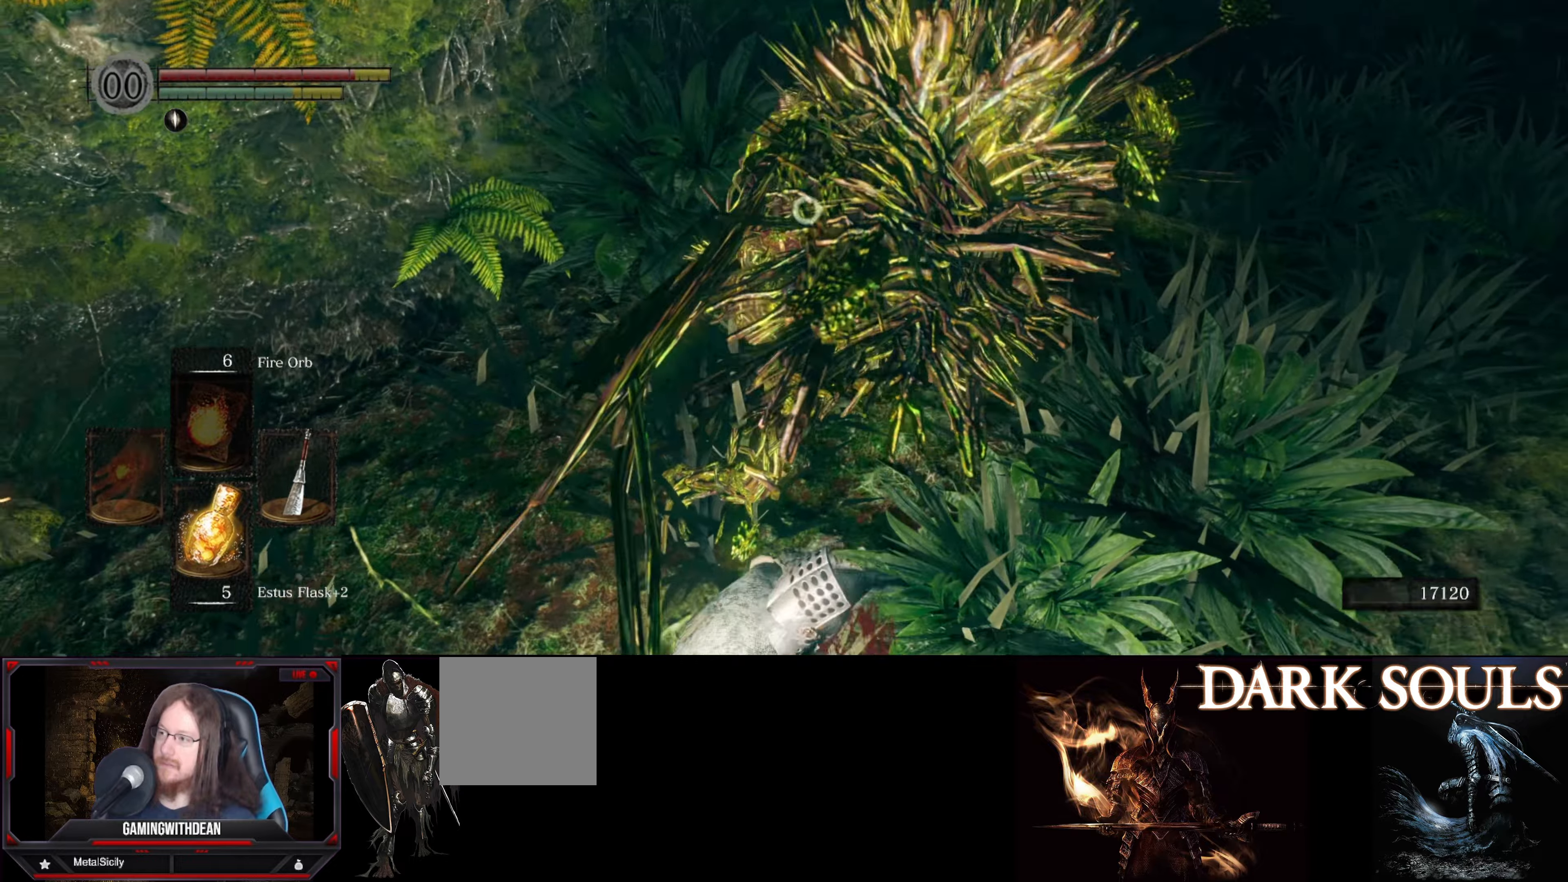
{"buttons": [], "left_stick": "center", "right_stick": "center", "events": [[17, "R1", "down"], [50, "left_stick", "center"], [84, "R1", "up"], [150, "R1", "down"], [250, "R1", "up"]]}
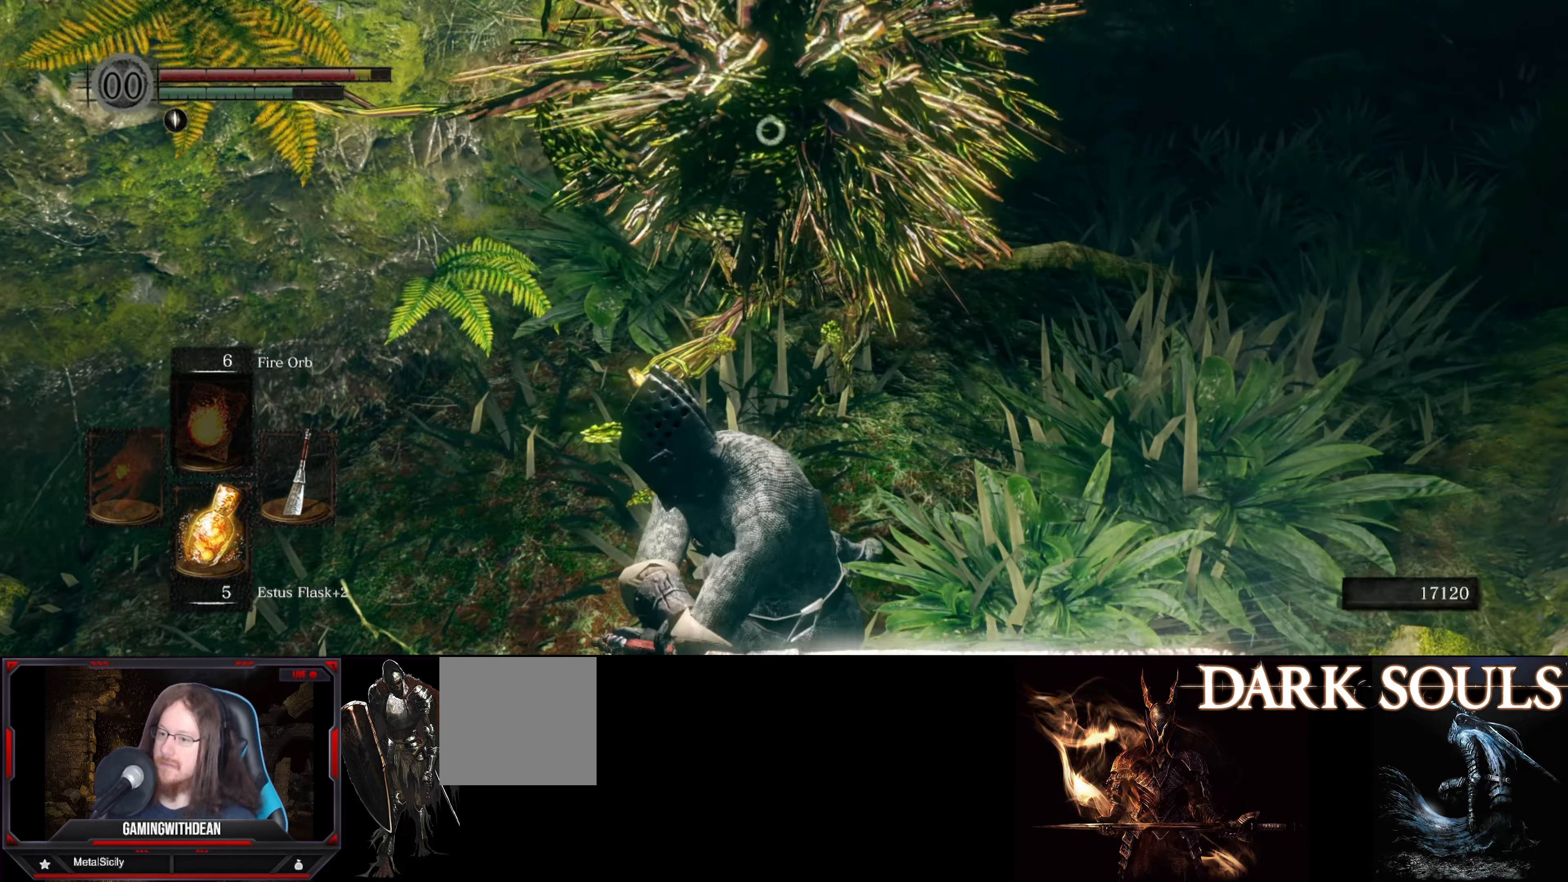
{"buttons": [], "left_stick": "center", "right_stick": "center", "events": []}
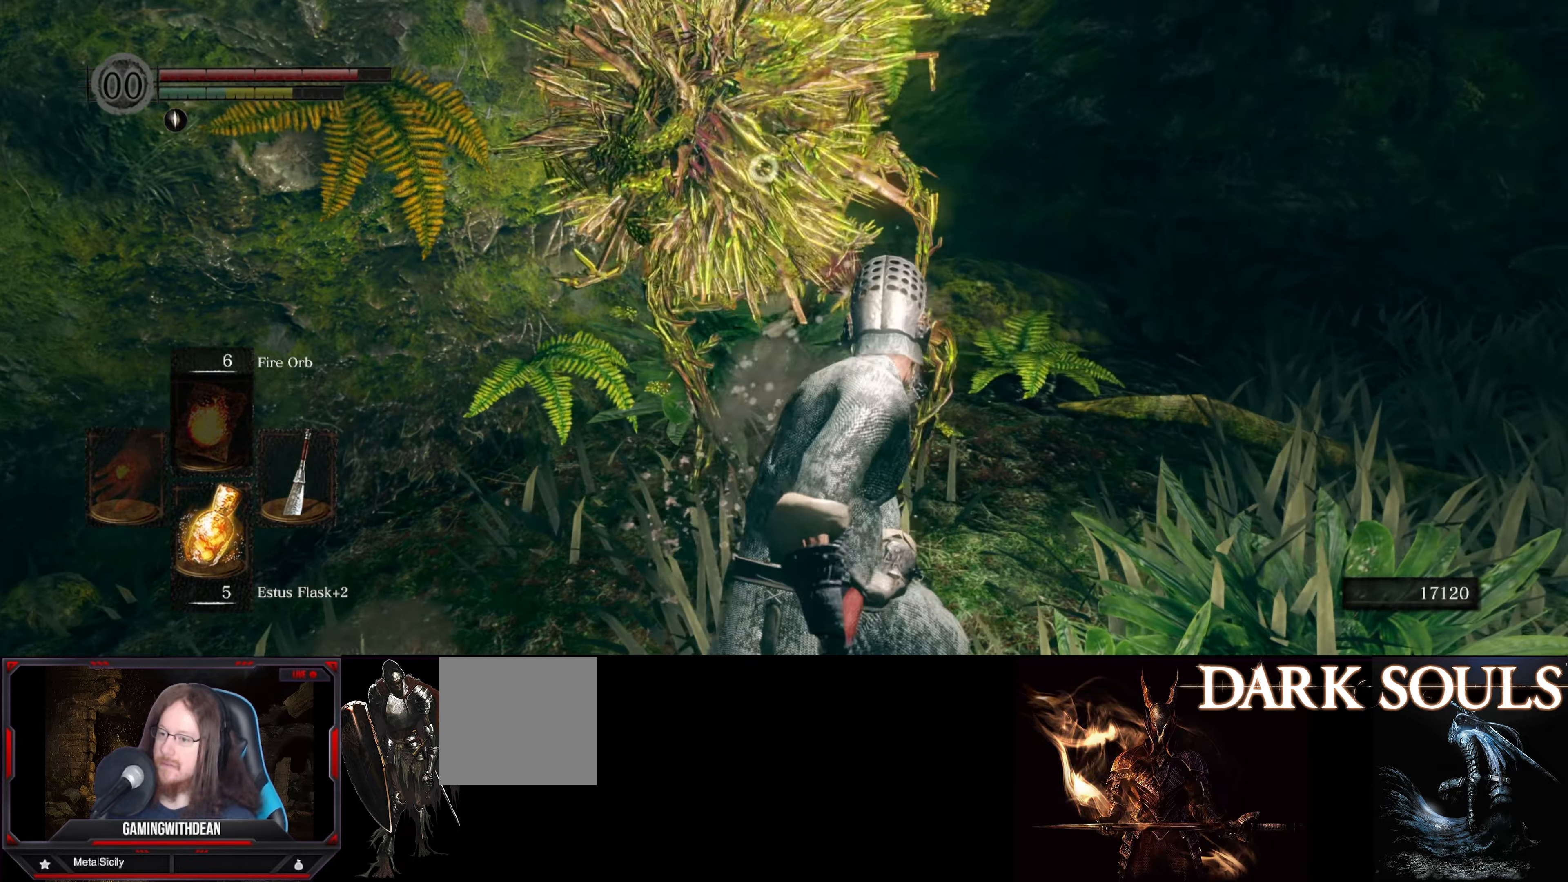
{"buttons": [], "left_stick": "center", "right_stick": "center", "events": [[117, "R1", "down"], [284, "R1", "up"]]}
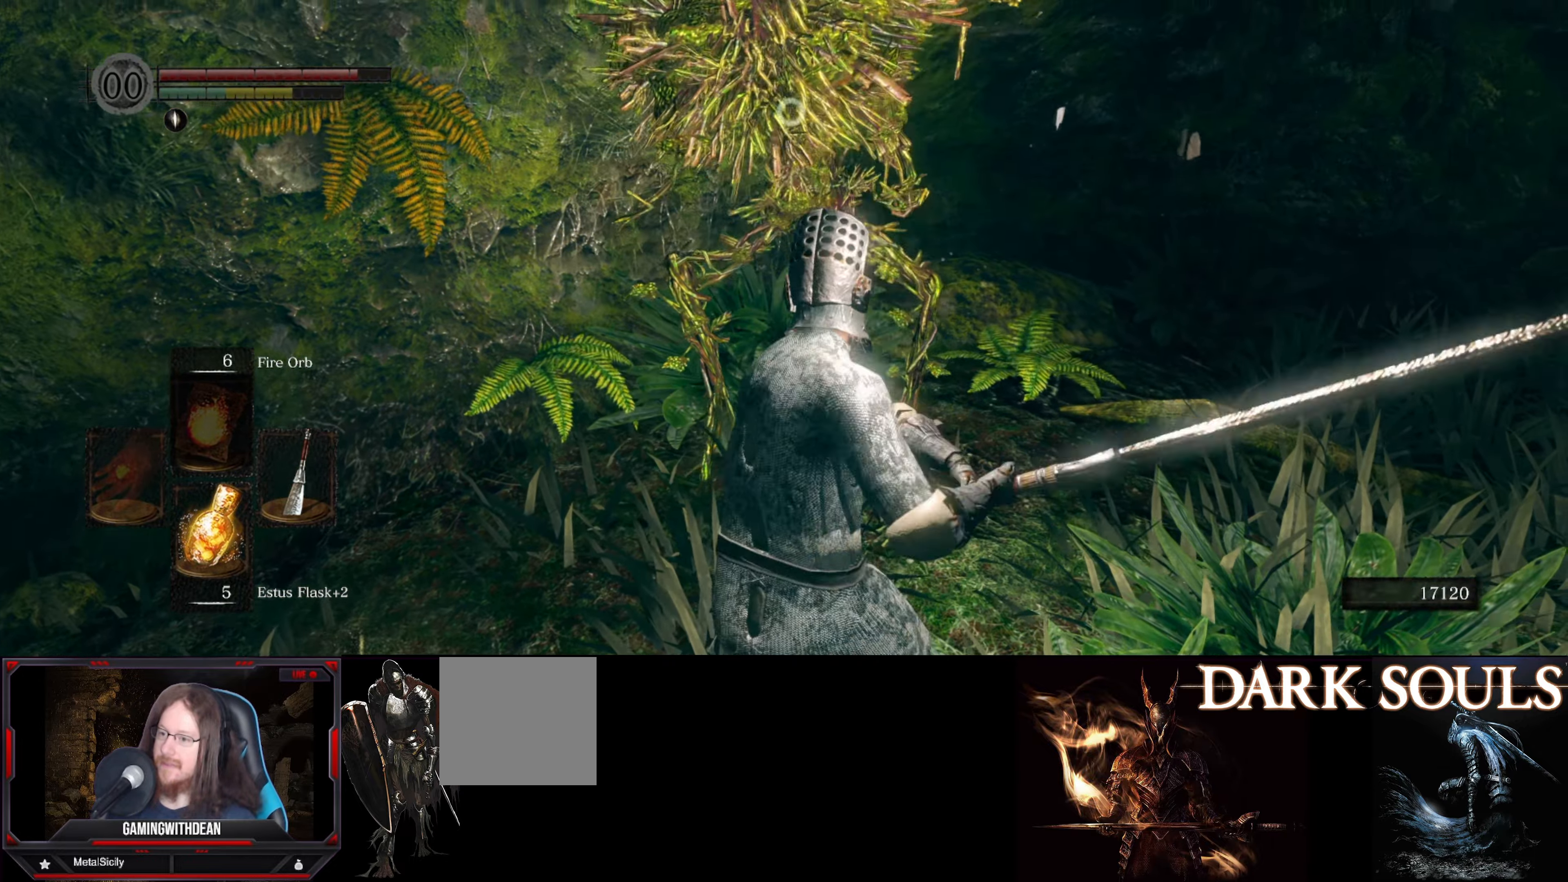
{"buttons": [], "left_stick": "center", "right_stick": "center", "events": []}
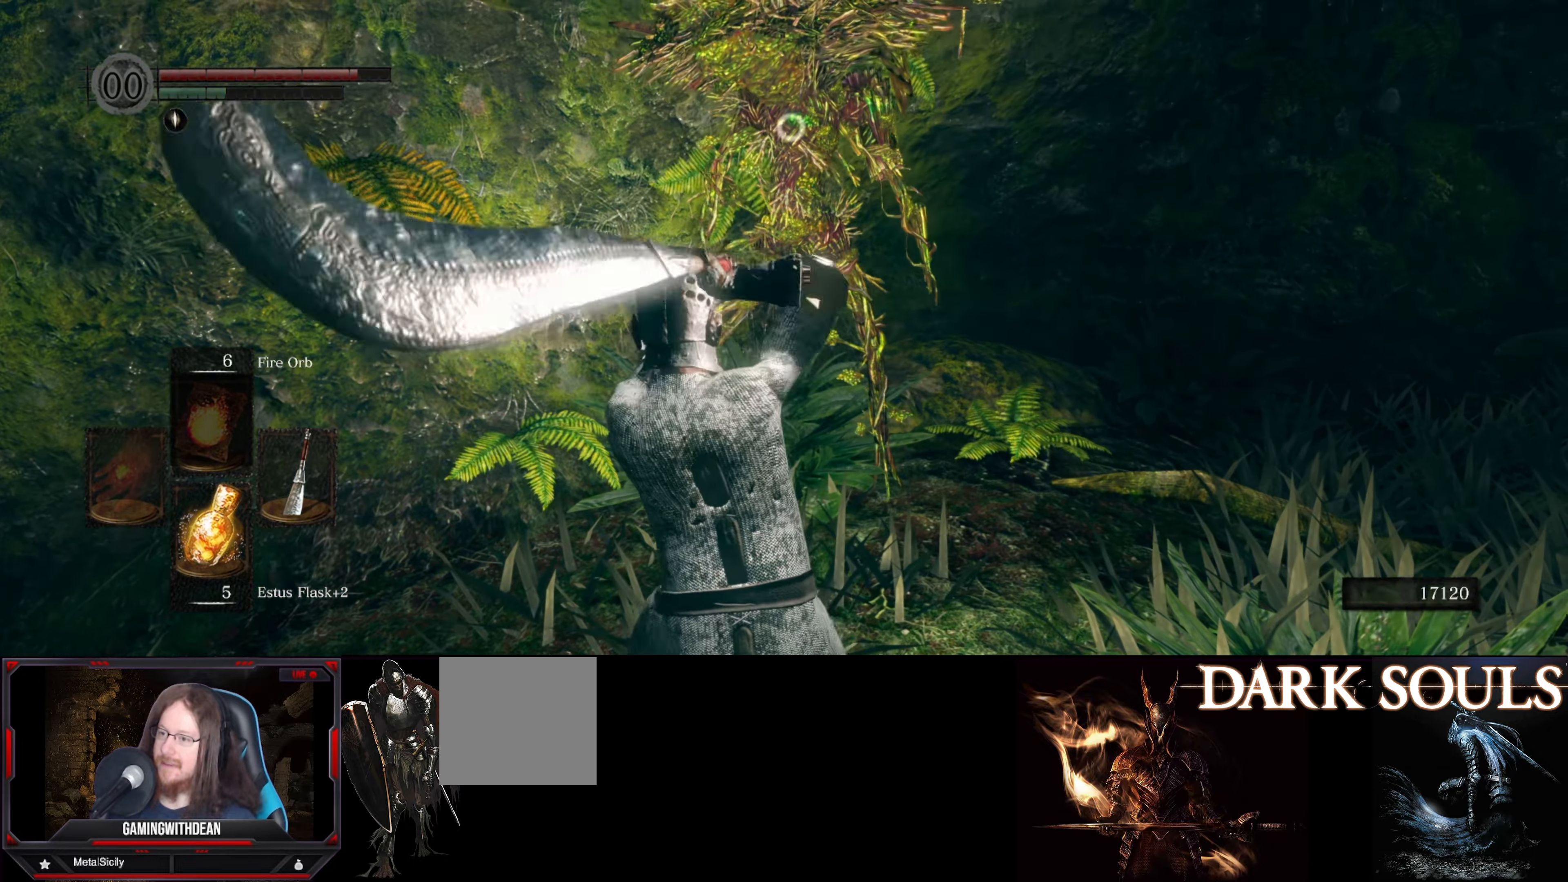
{"buttons": [], "left_stick": "center", "right_stick": "center", "events": []}
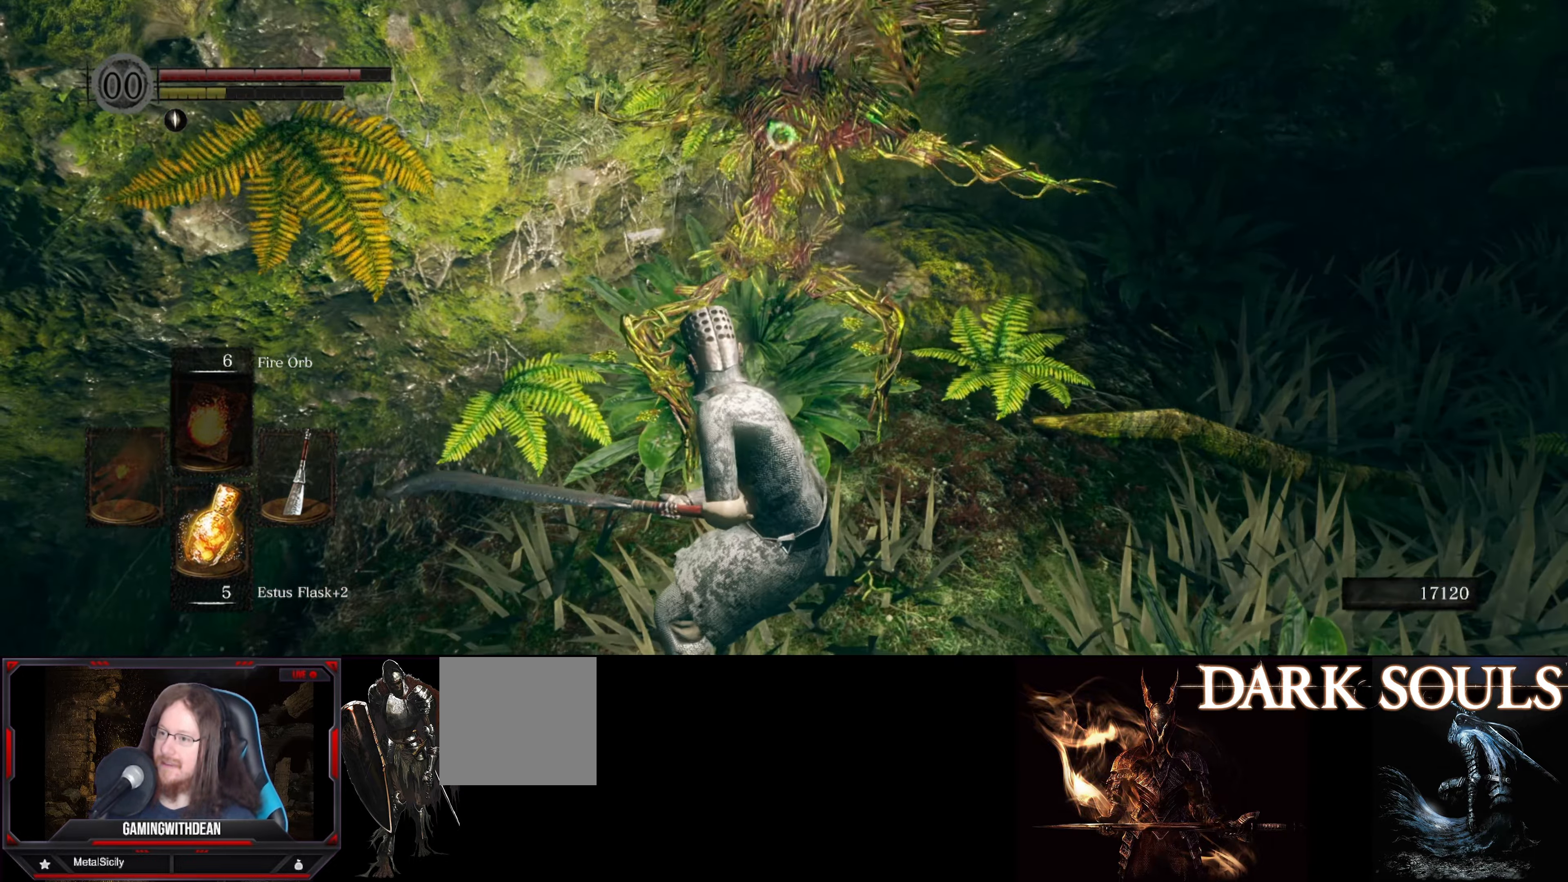
{"buttons": [], "left_stick": "center", "right_stick": "up", "events": [[467, "right_stick", "up"]]}
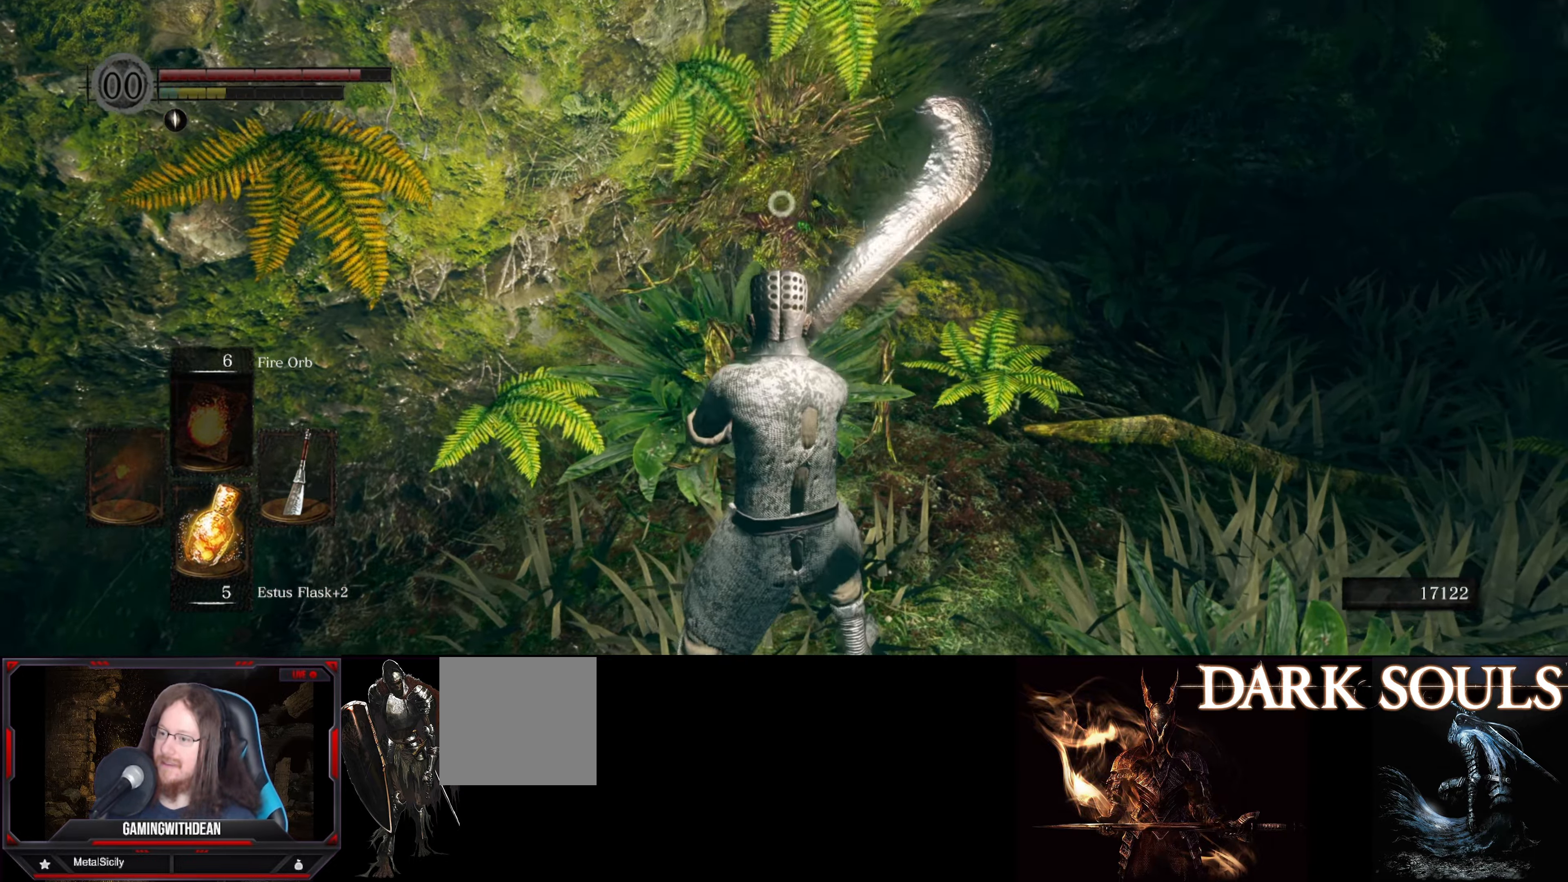
{"buttons": [], "left_stick": "up", "right_stick": "right", "events": [[167, "right_stick", "center"], [417, "left_stick", "up"], [417, "right_stick", "right"]]}
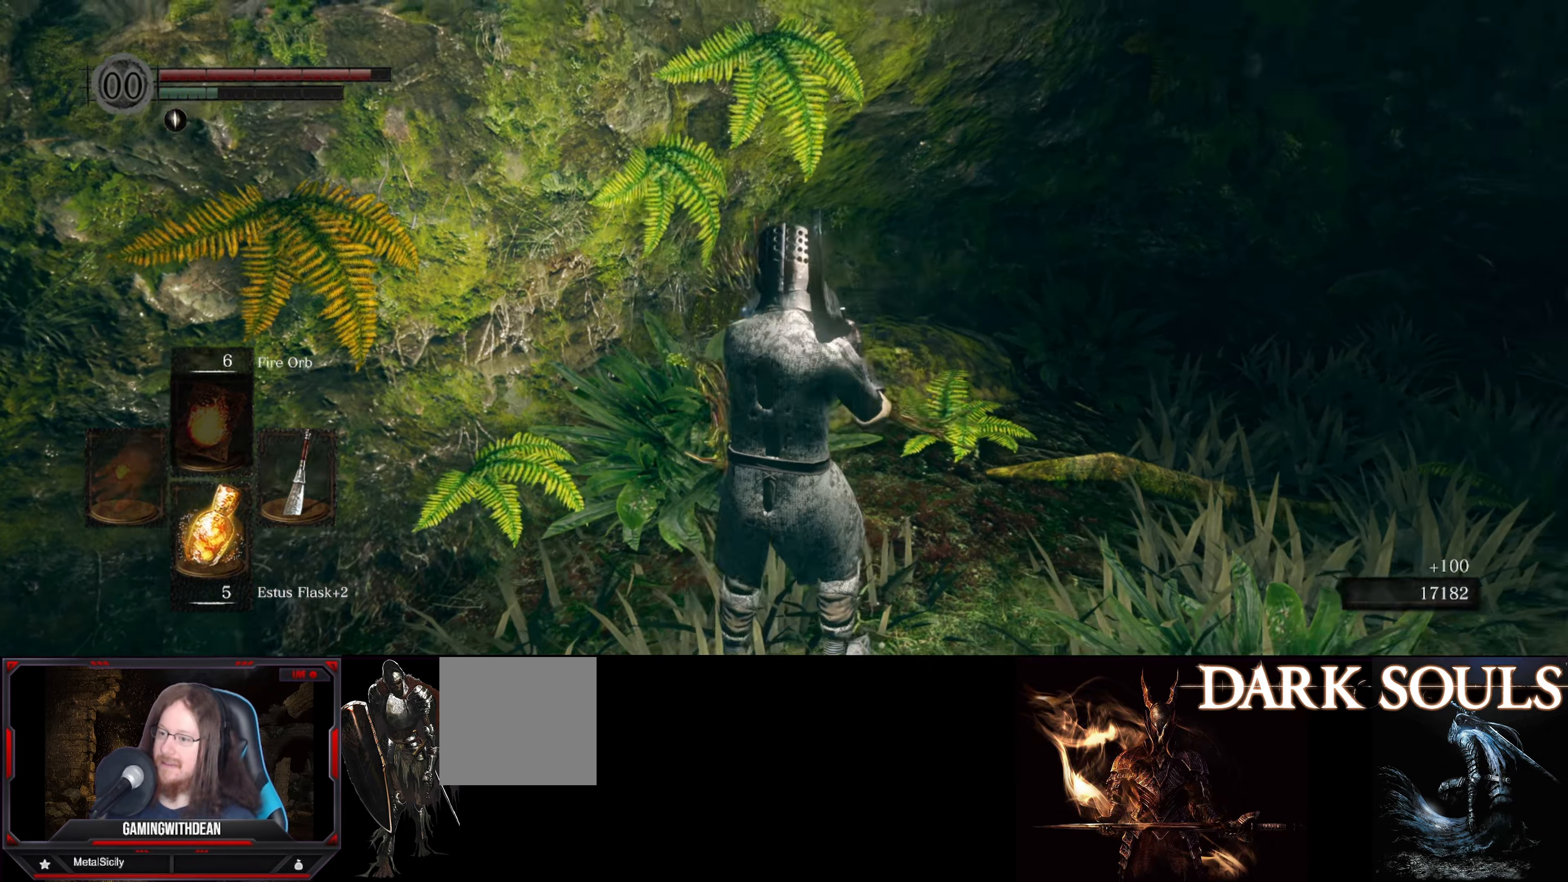
{"buttons": [], "left_stick": "up", "right_stick": "center", "events": [[167, "right_stick", "center"], [300, "right_stick", "right"], [450, "right_stick", "center"]]}
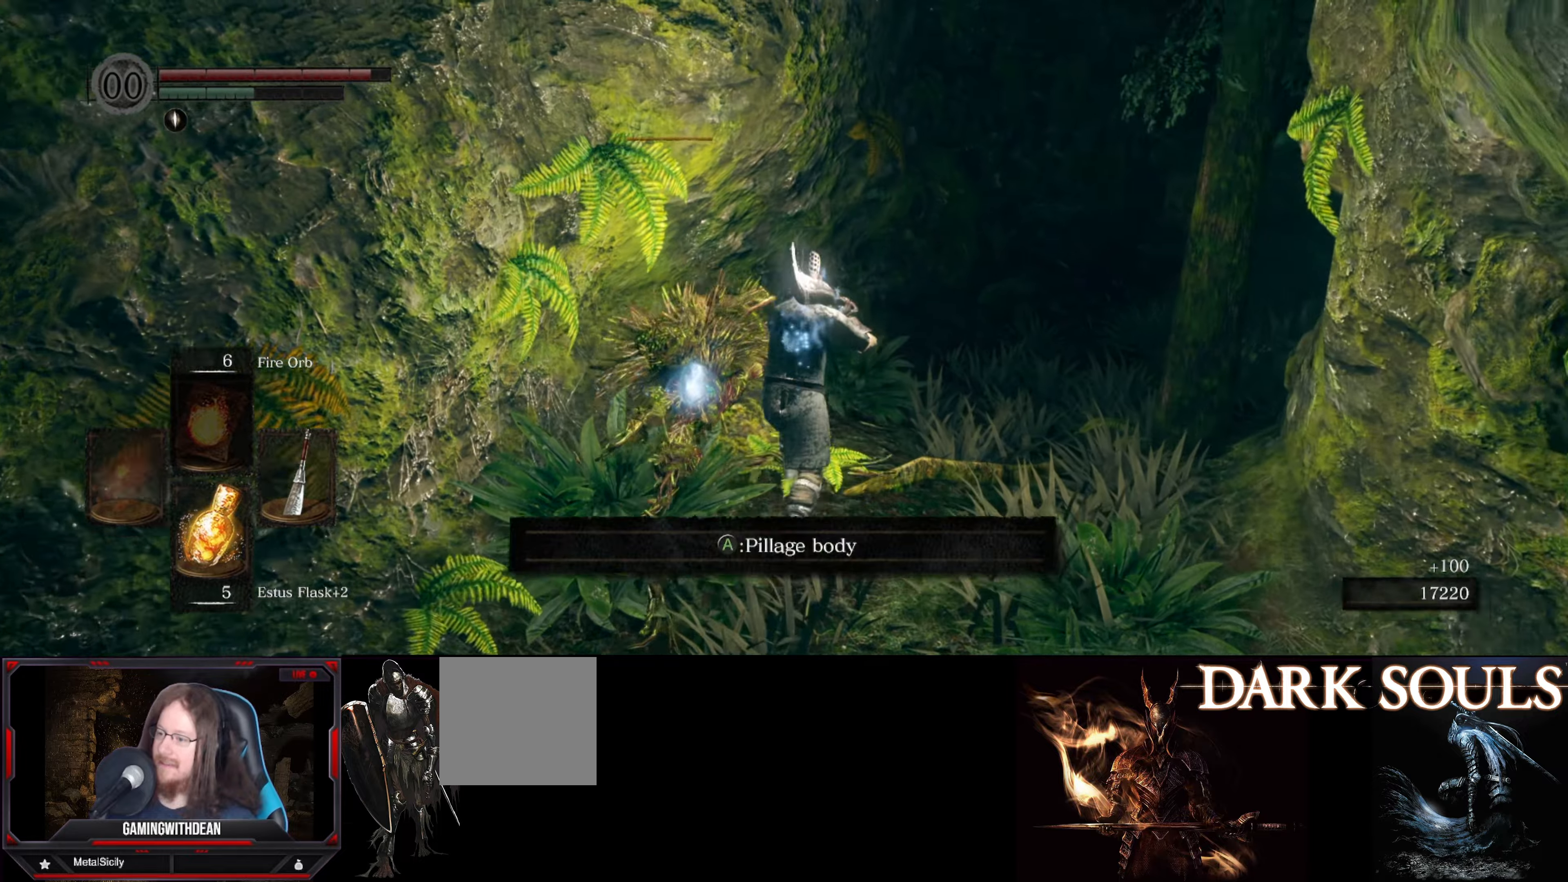
{"buttons": [], "left_stick": "right", "right_stick": "center", "events": [[83, "left_stick", "center"], [133, "left_stick", "left"], [233, "A", "down"], [283, "left_stick", "down-right"], [350, "A", "up"], [466, "left_stick", "right"]]}
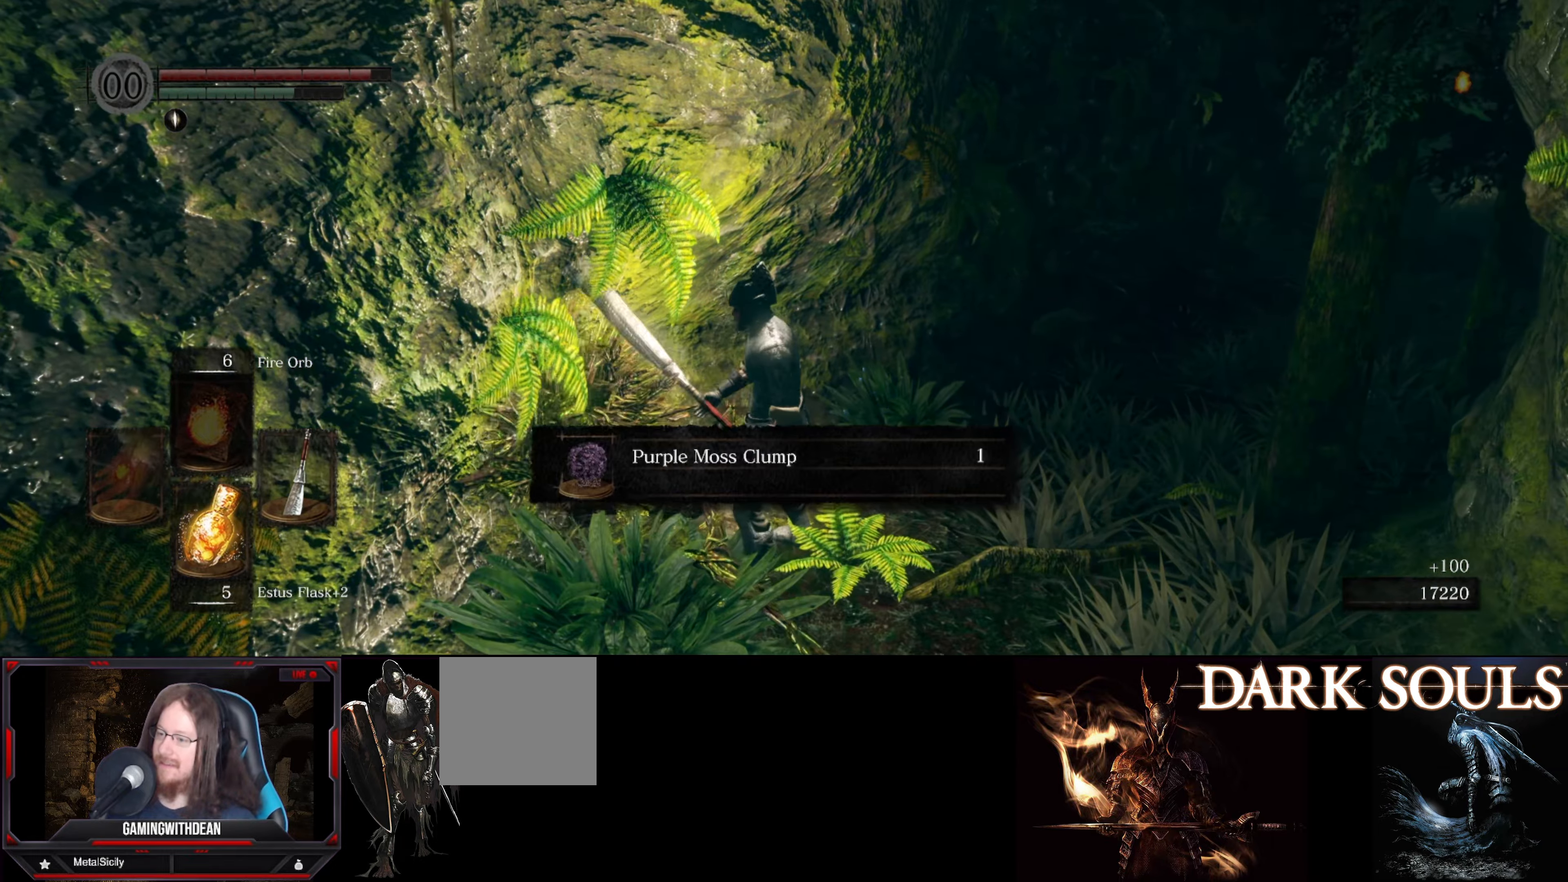
{"buttons": ["A"], "left_stick": "right", "right_stick": "center", "events": [[183, "left_stick", "center"], [416, "A", "down"], [466, "left_stick", "right"]]}
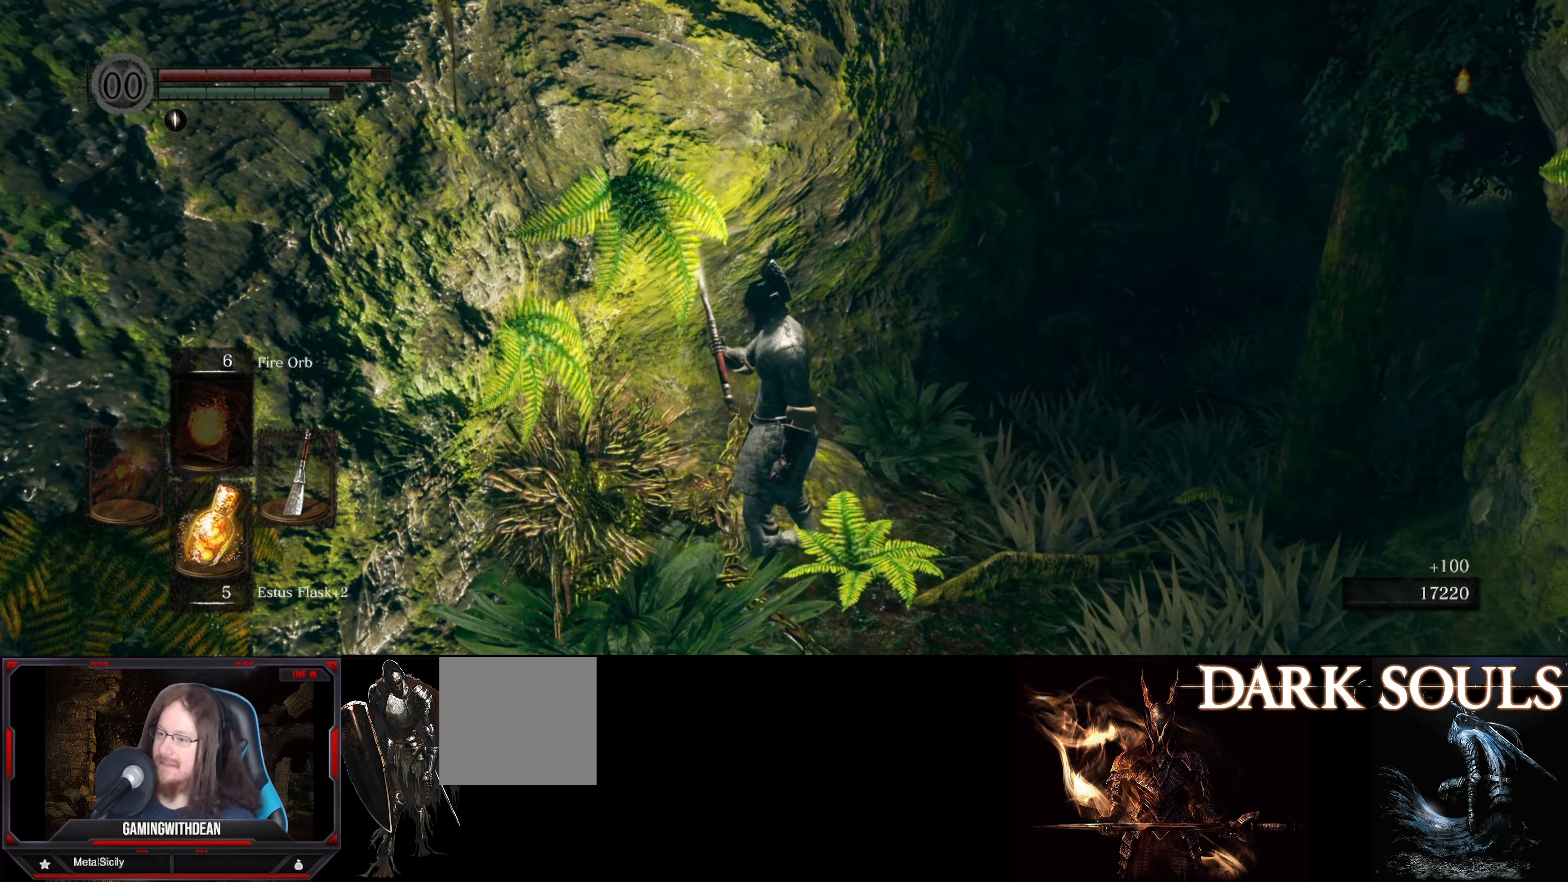
{"buttons": ["B"], "left_stick": "up-right", "right_stick": "center", "events": [[33, "A", "up"], [200, "left_stick", "up-right"], [250, "B", "down"], [266, "right_stick", "right"], [466, "right_stick", "center"]]}
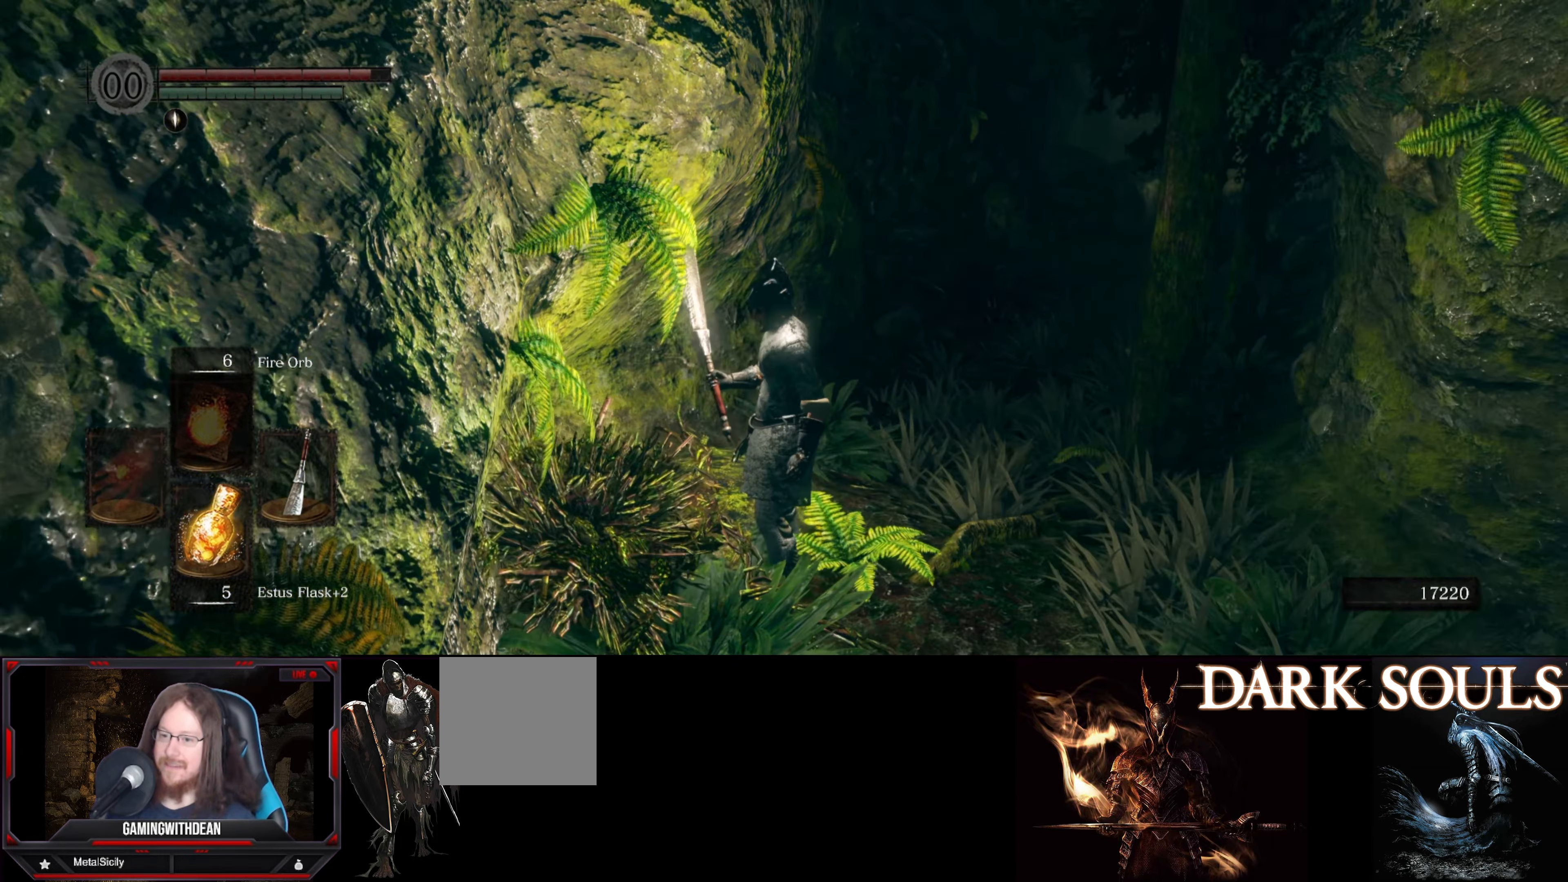
{"buttons": ["B"], "left_stick": "up-right", "right_stick": "right", "events": [[250, "right_stick", "right"]]}
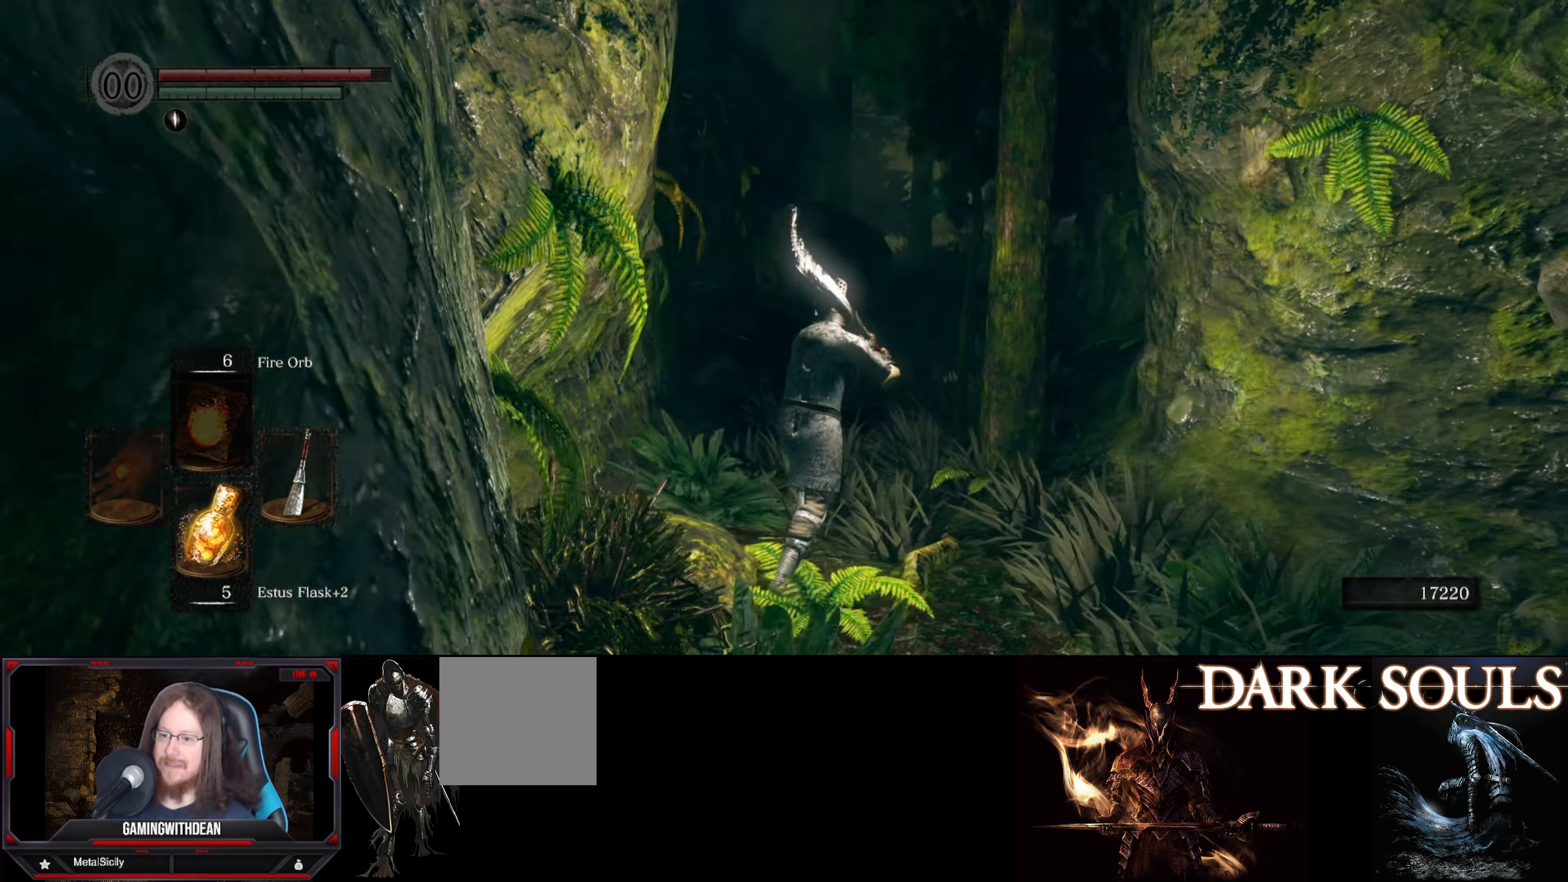
{"buttons": ["B"], "left_stick": "up", "right_stick": "center", "events": [[16, "left_stick", "up"], [16, "right_stick", "center"]]}
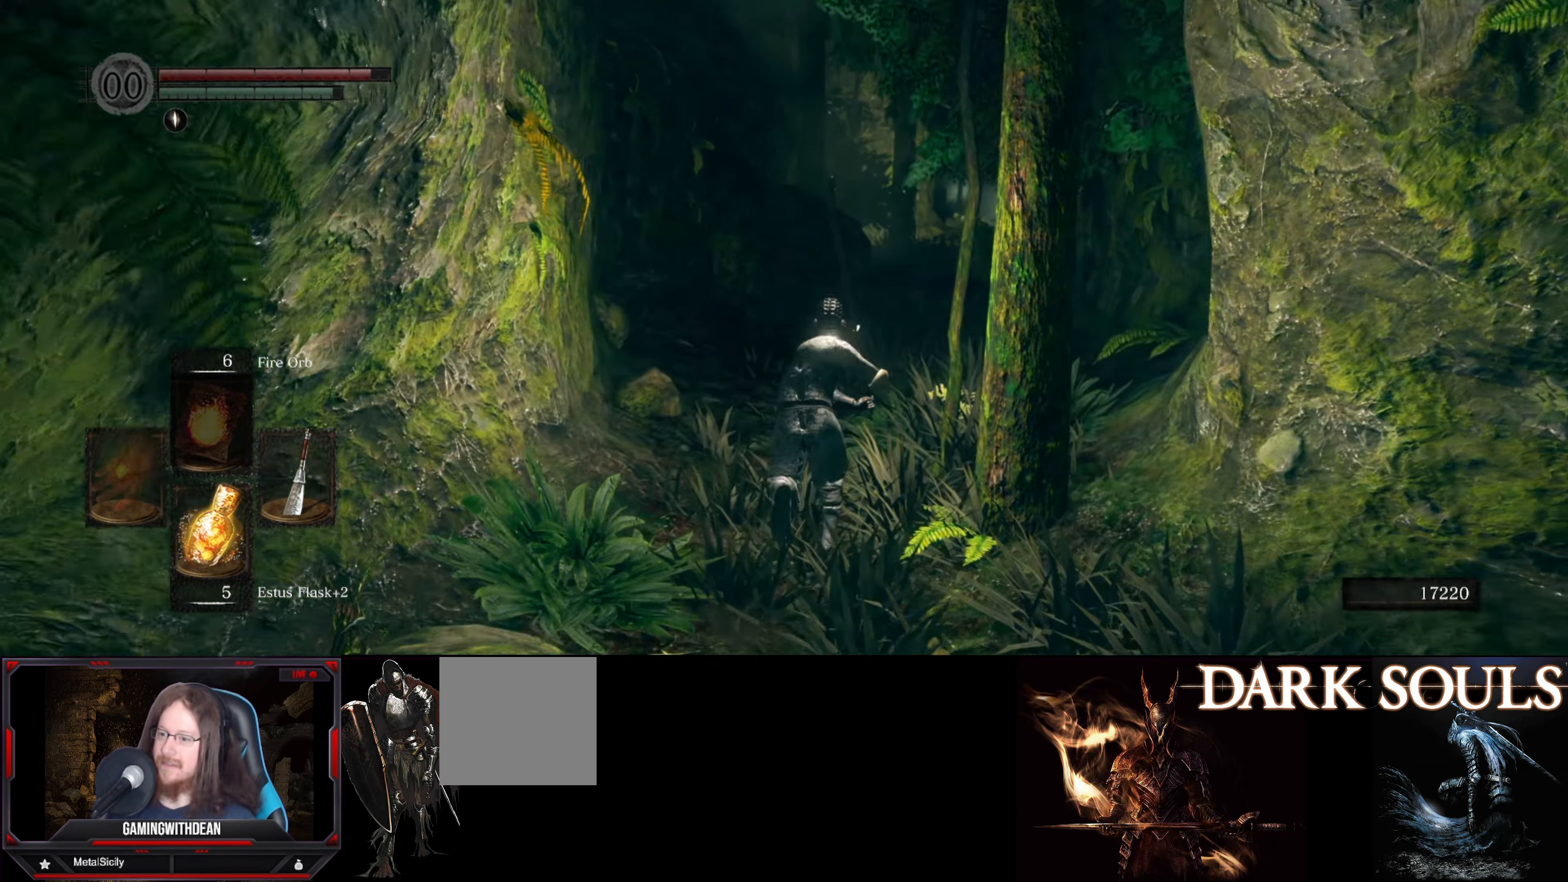
{"buttons": ["B"], "left_stick": "up", "right_stick": "down-right", "events": [[500, "right_stick", "down-right"]]}
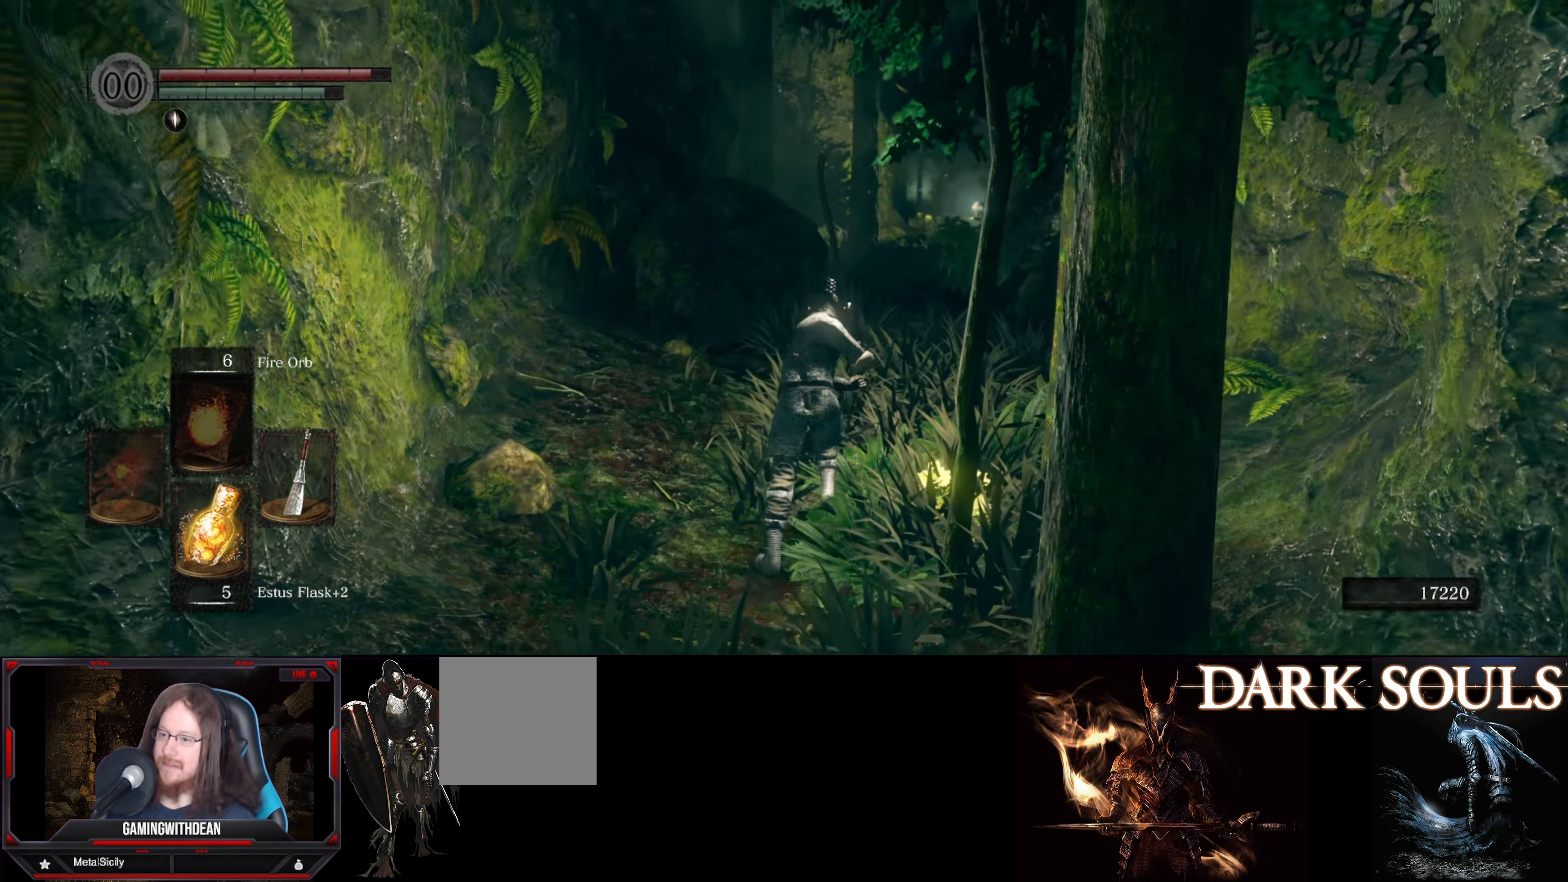
{"buttons": ["B"], "left_stick": "up", "right_stick": "center", "events": [[383, "right_stick", "center"]]}
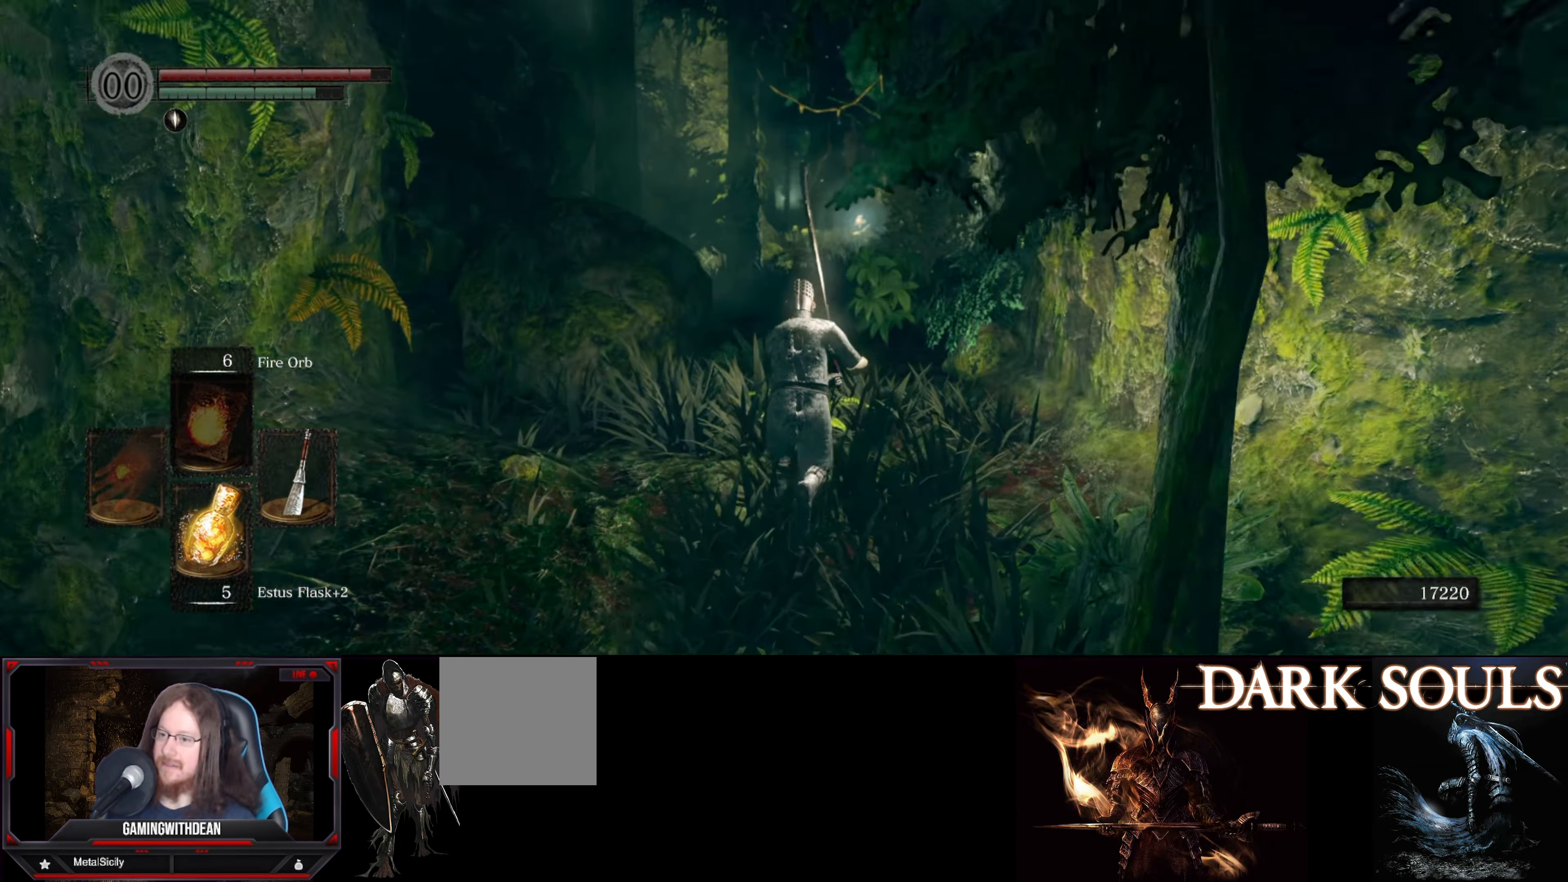
{"buttons": ["B"], "left_stick": "up", "right_stick": "center", "events": []}
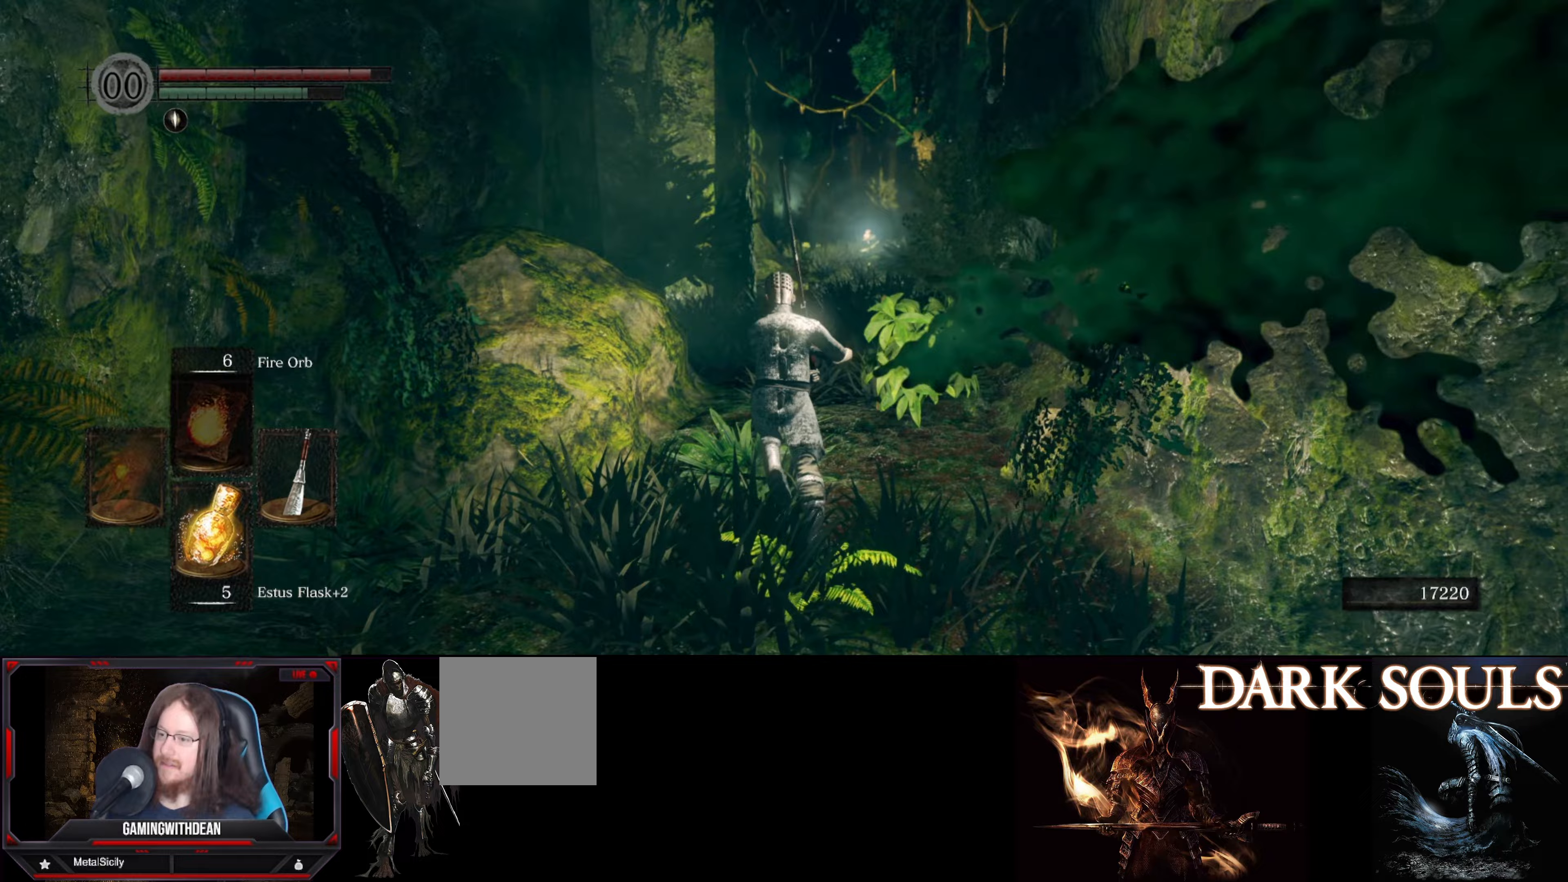
{"buttons": ["B"], "left_stick": "up", "right_stick": "center", "events": [[183, "right_stick", "down"], [400, "right_stick", "center"]]}